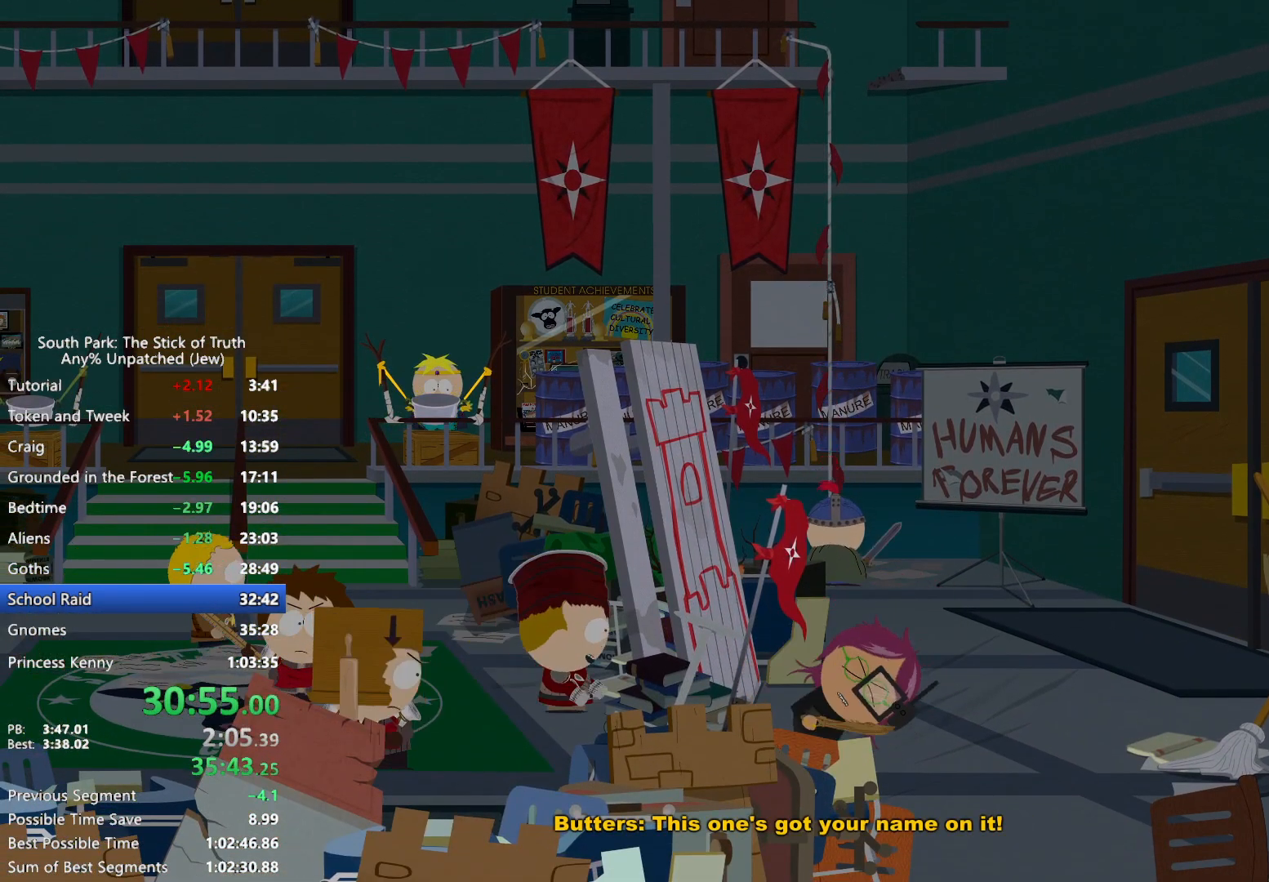
Gameplay with a controller (Xbox layout); each line is a JSON object with the inputs held at the frame after it. "events" lists button and stick changes between this image and that frame as [ms after this image, input, new state], when the widget could be followed in between. Not read: L3 R3.
{"buttons": [], "left_stick": "center", "right_stick": "center", "events": [[100, "right_stick", "down"], [200, "right_stick", "up"], [300, "right_stick", "center"]]}
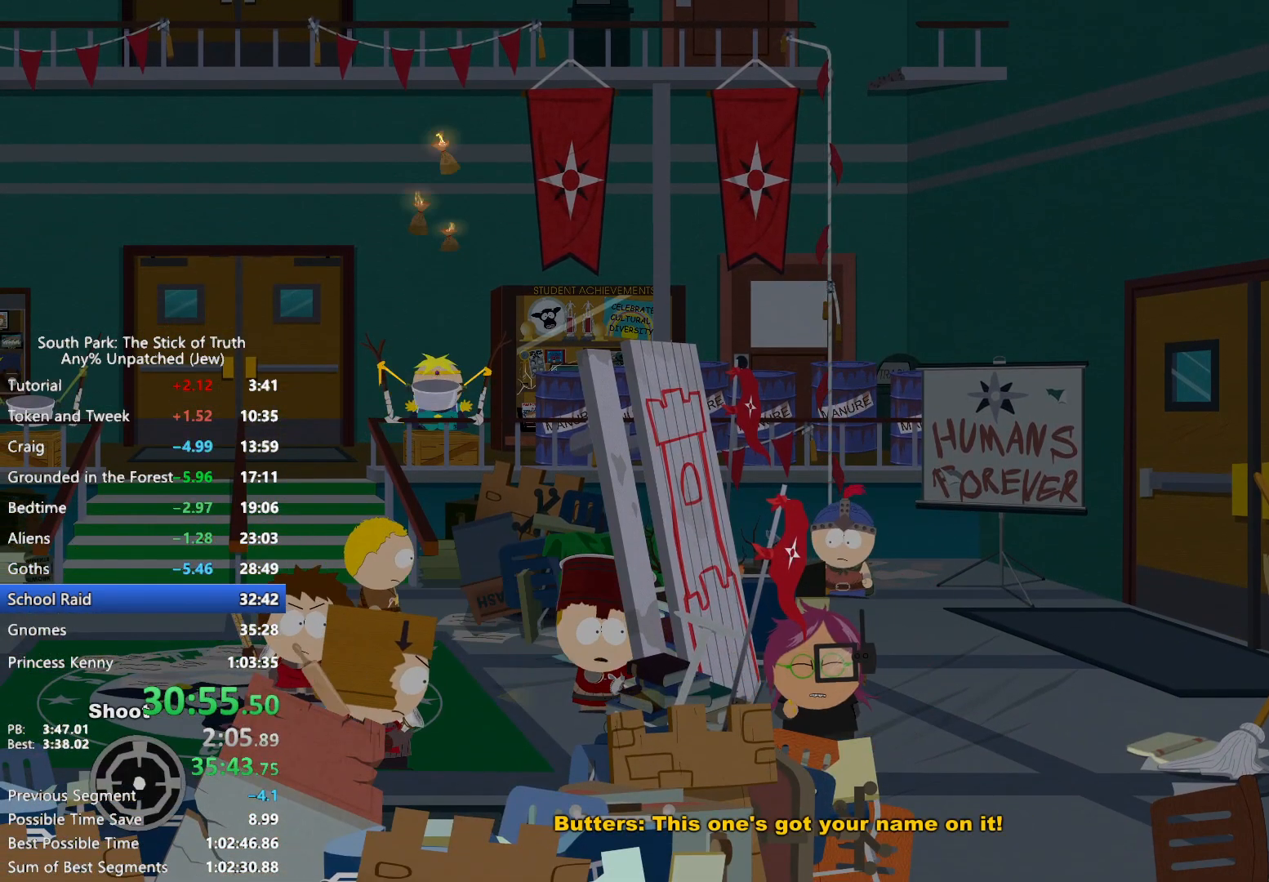
{"buttons": [], "left_stick": "center", "right_stick": "center", "events": []}
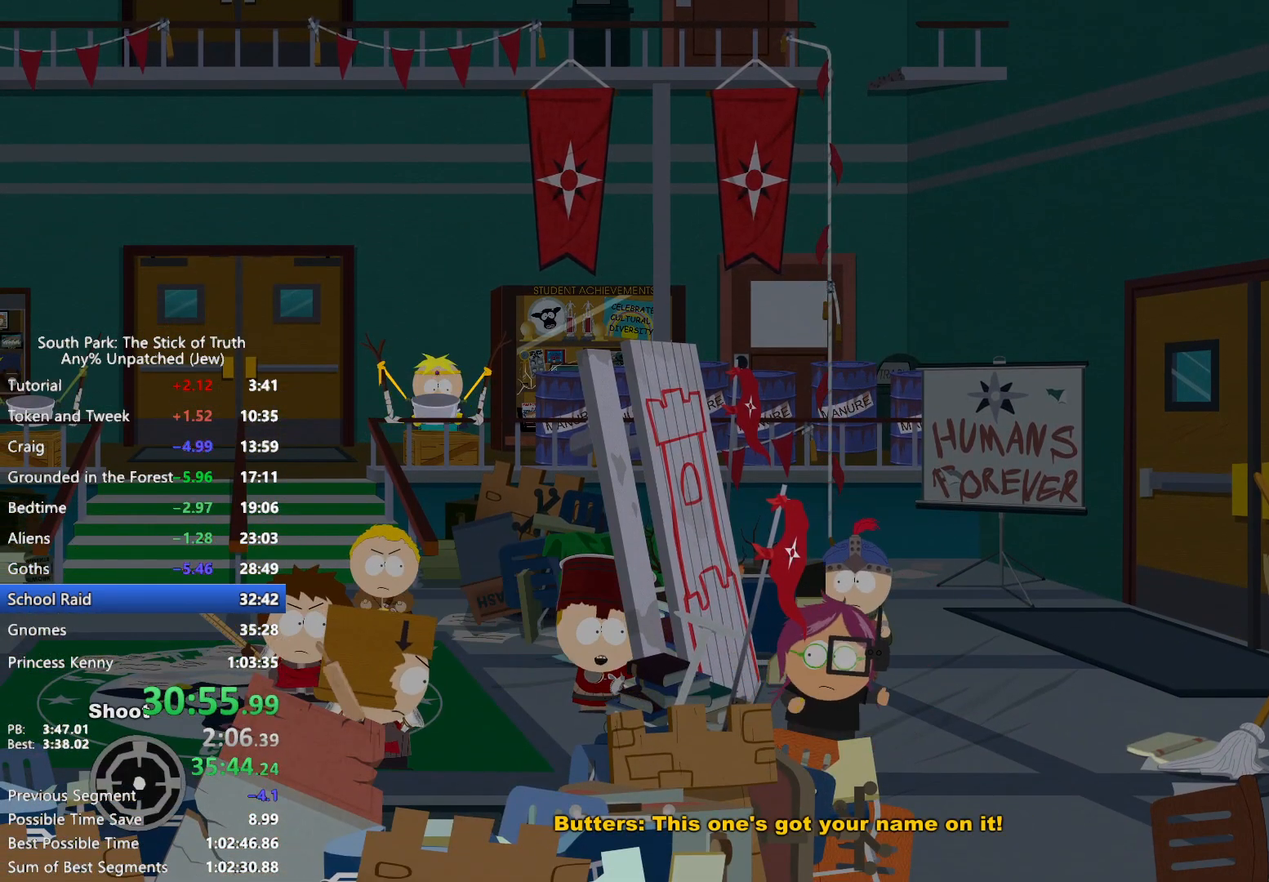
{"buttons": [], "left_stick": "center", "right_stick": "center", "events": [[233, "left_stick", "down"], [300, "A", "down"], [350, "left_stick", "center"], [383, "A", "up"]]}
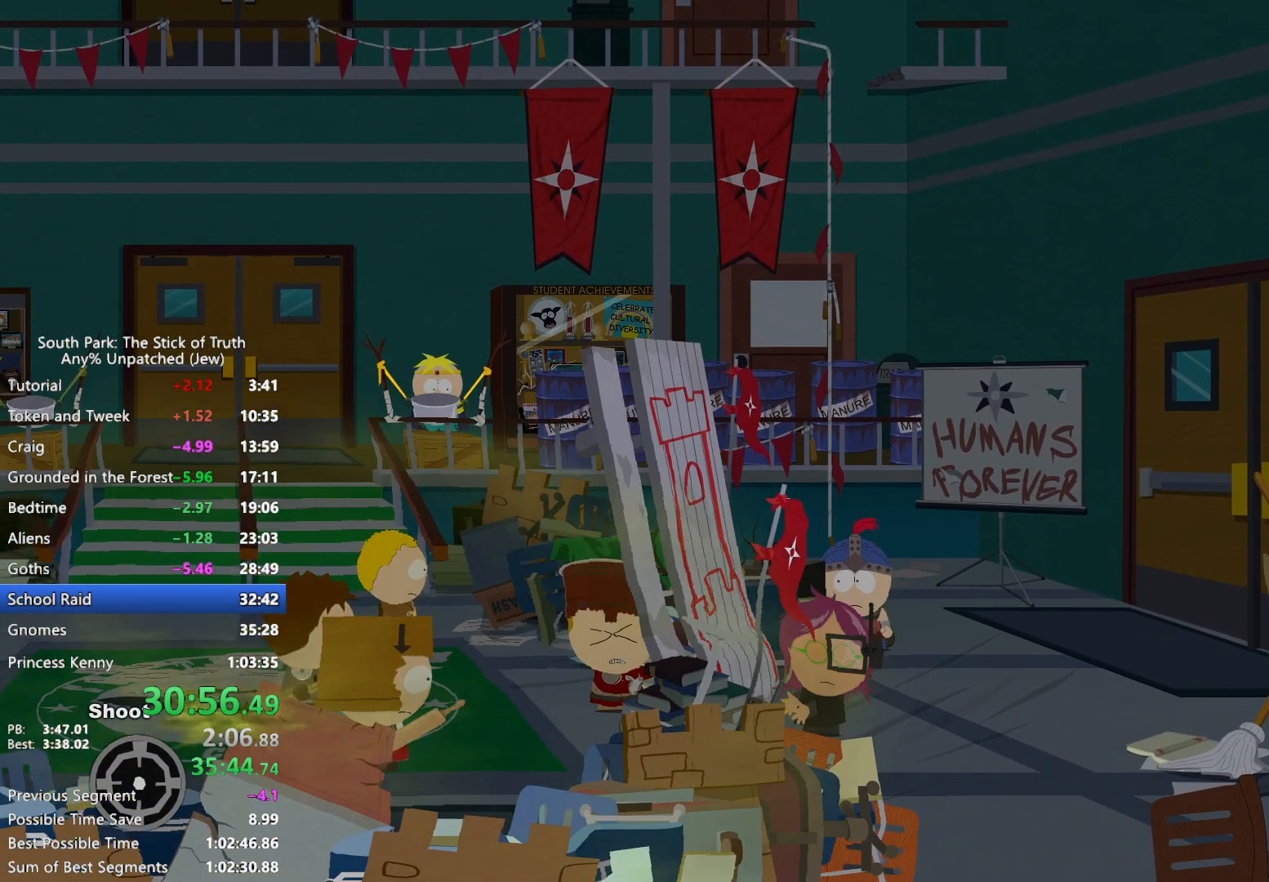
{"buttons": [], "left_stick": "center", "right_stick": "center", "events": []}
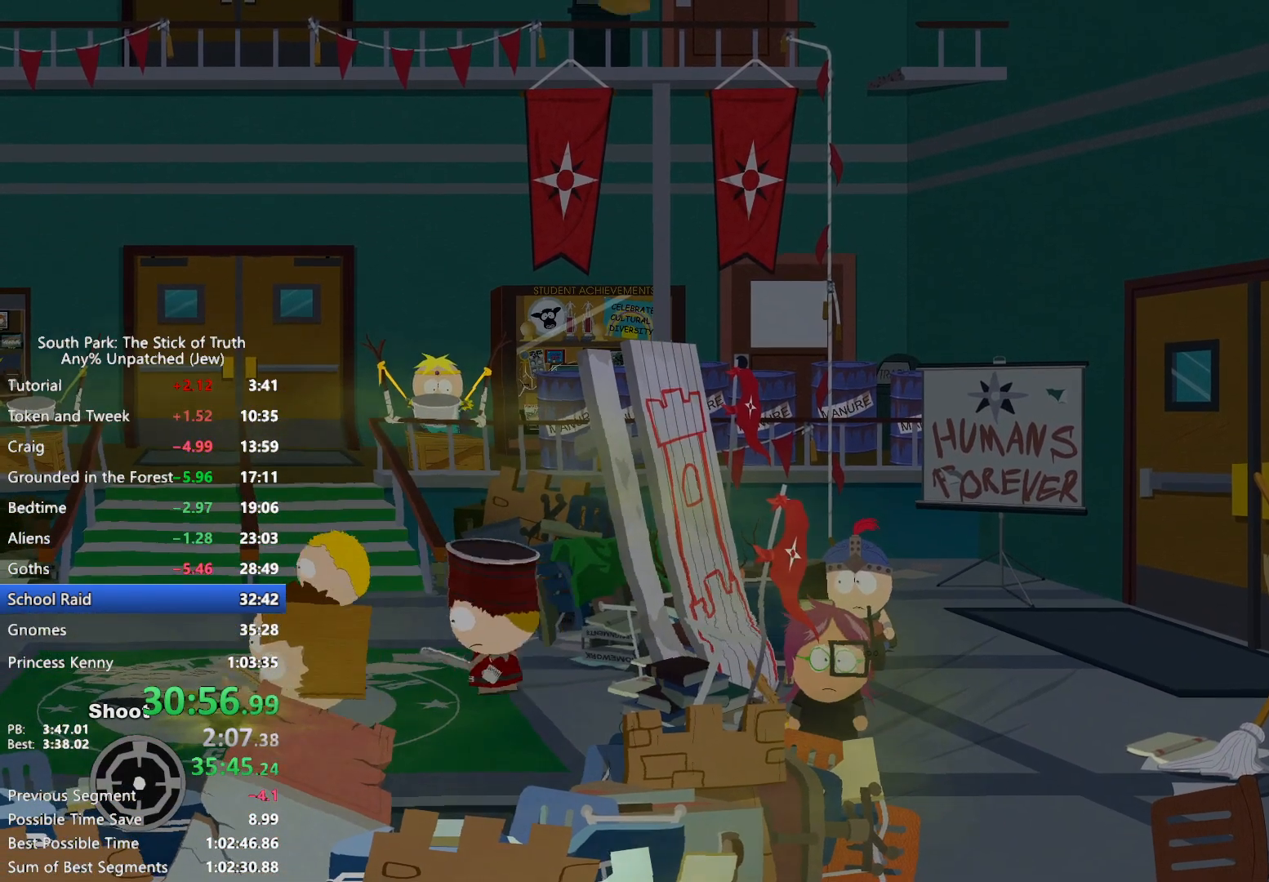
{"buttons": [], "left_stick": "up-right", "right_stick": "center", "events": [[250, "left_stick", "right"], [467, "left_stick", "up-right"]]}
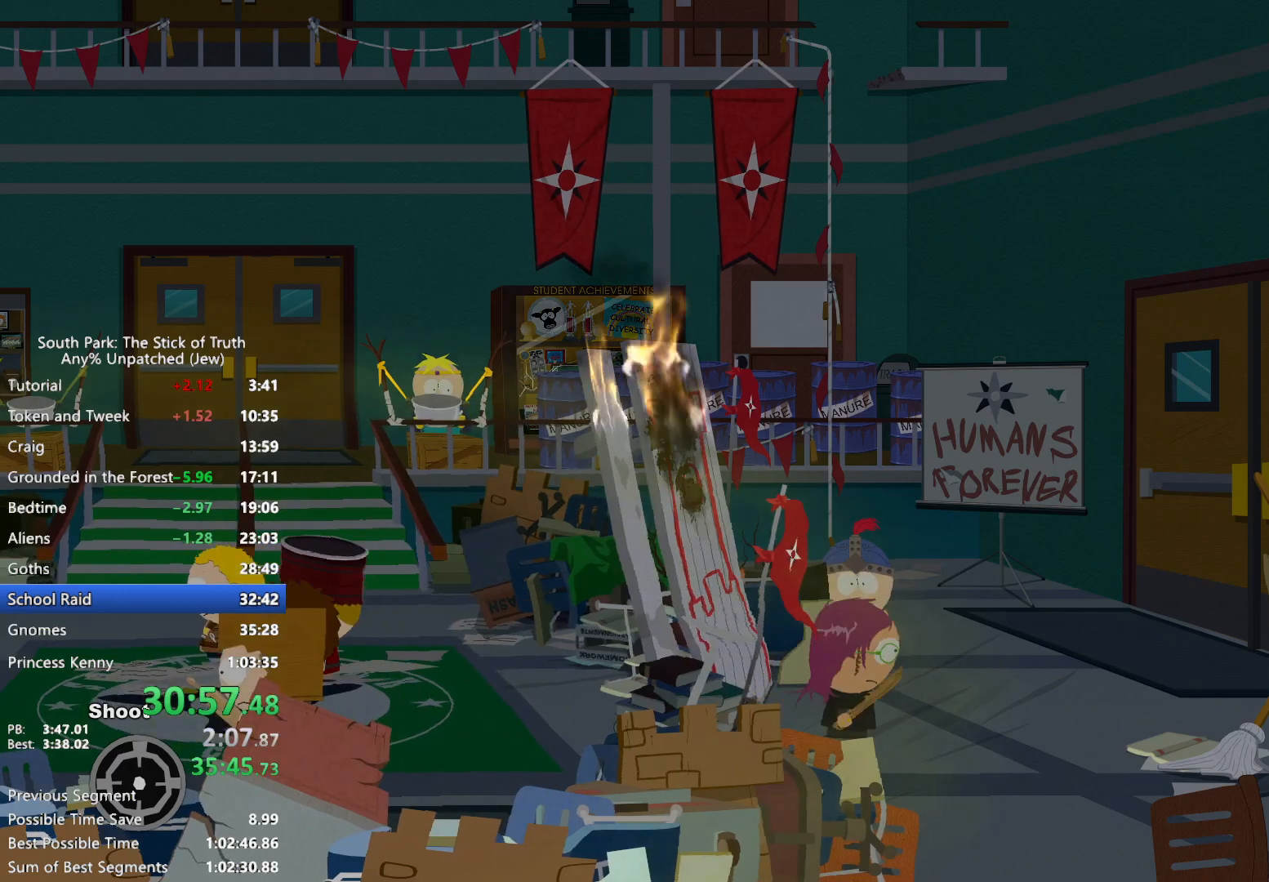
{"buttons": [], "left_stick": "center", "right_stick": "center", "events": [[100, "right_stick", "down"], [133, "left_stick", "left"], [200, "right_stick", "up"], [333, "right_stick", "center"], [417, "left_stick", "center"]]}
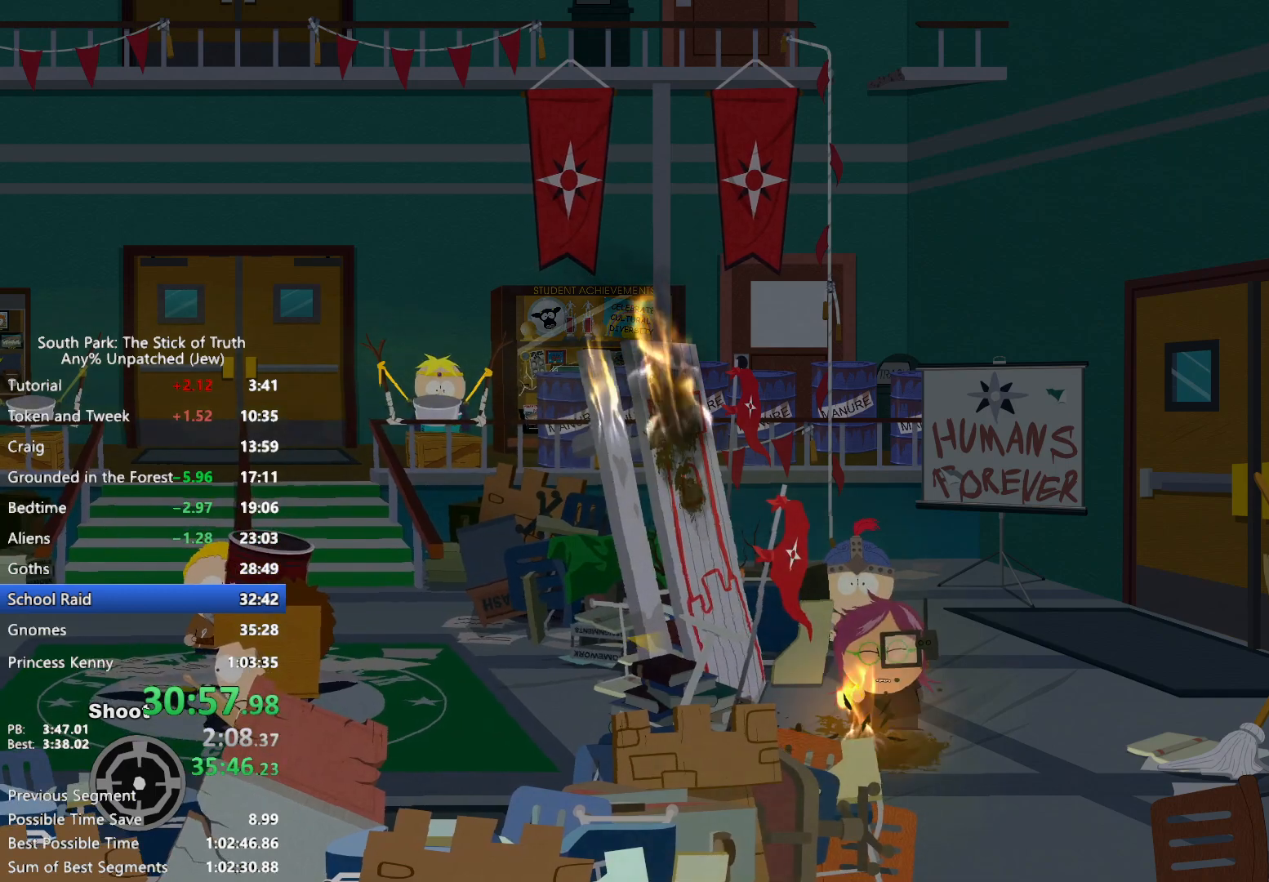
{"buttons": [], "left_stick": "center", "right_stick": "center", "events": []}
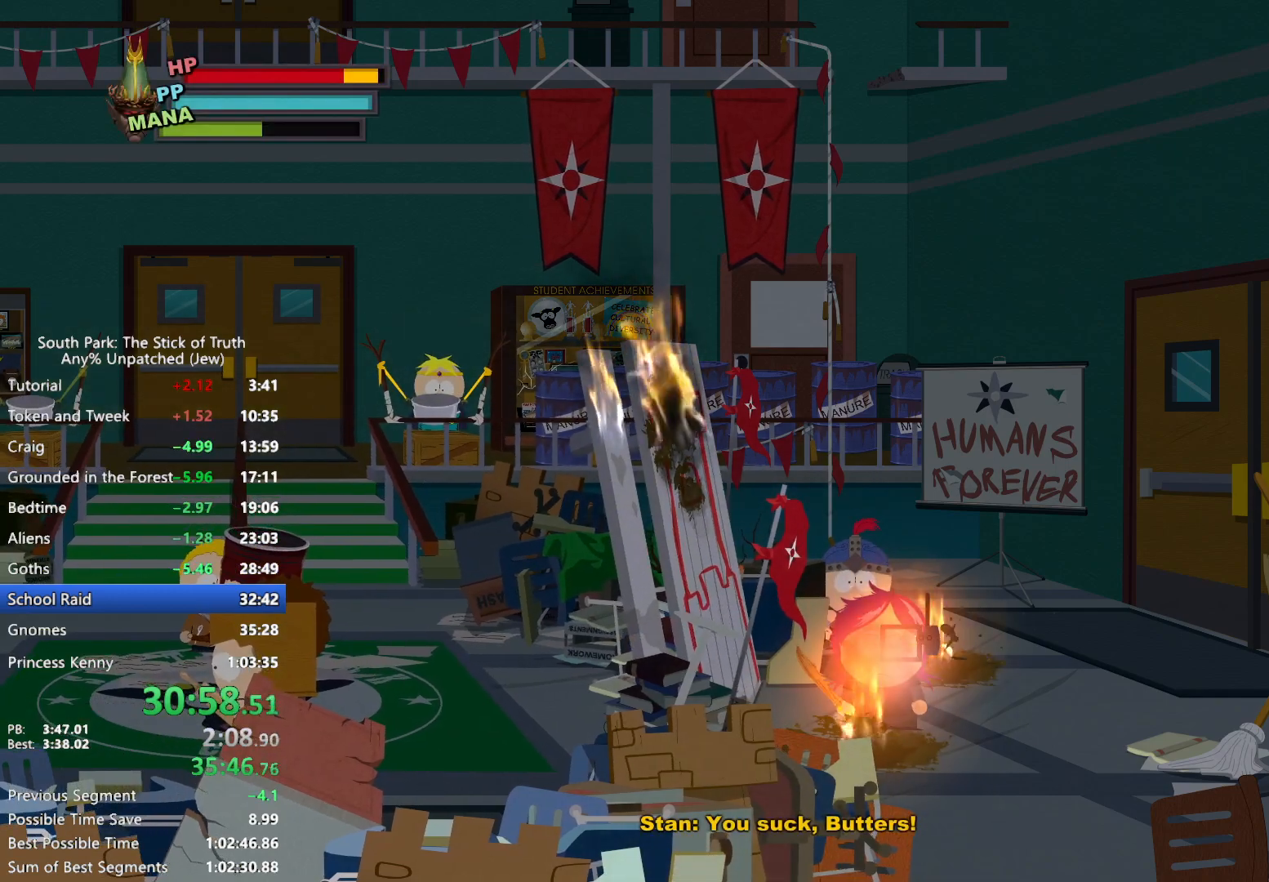
{"buttons": [], "left_stick": "center", "right_stick": "down", "events": [[133, "left_stick", "up-left"], [367, "left_stick", "center"], [417, "right_stick", "down"]]}
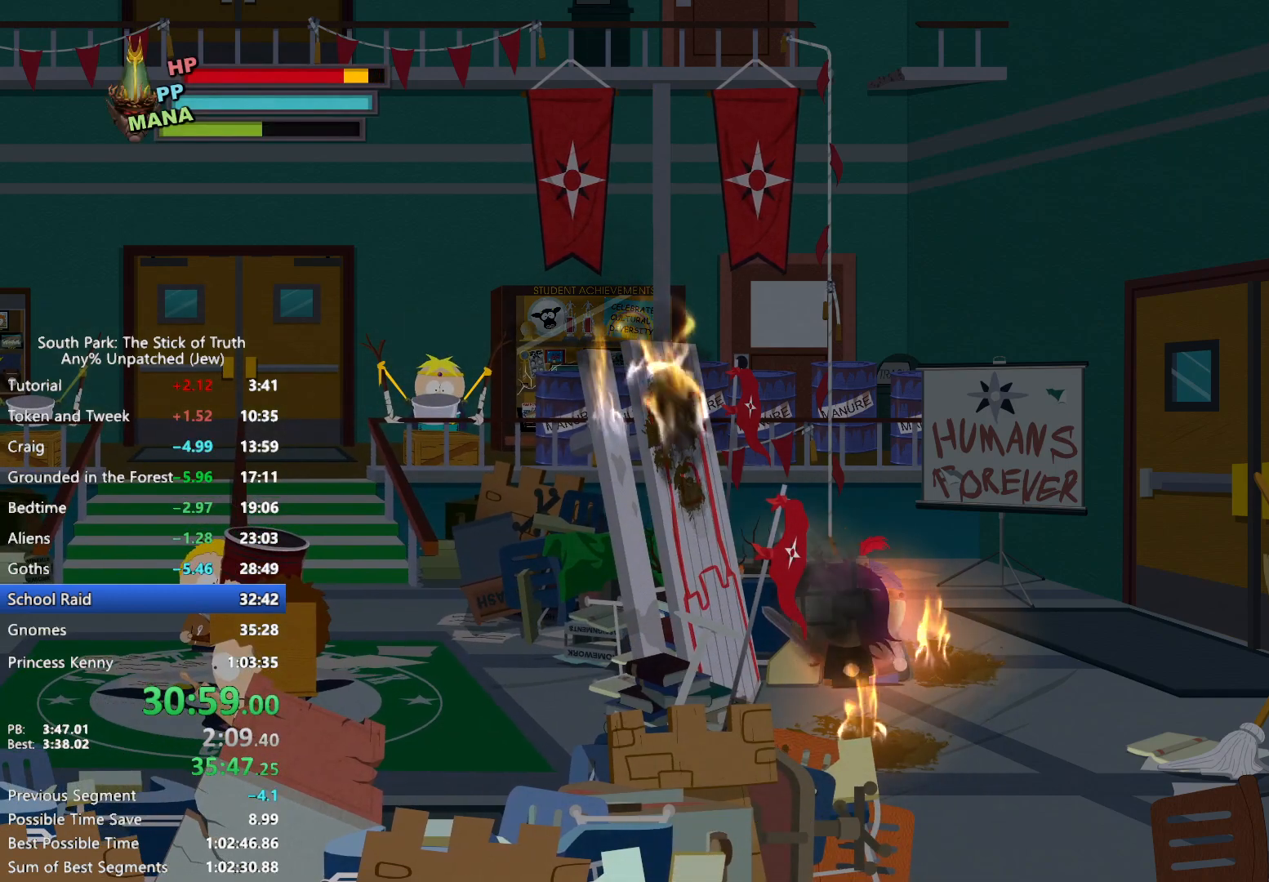
{"buttons": [], "left_stick": "center", "right_stick": "center", "events": [[50, "right_stick", "up"], [167, "right_stick", "center"]]}
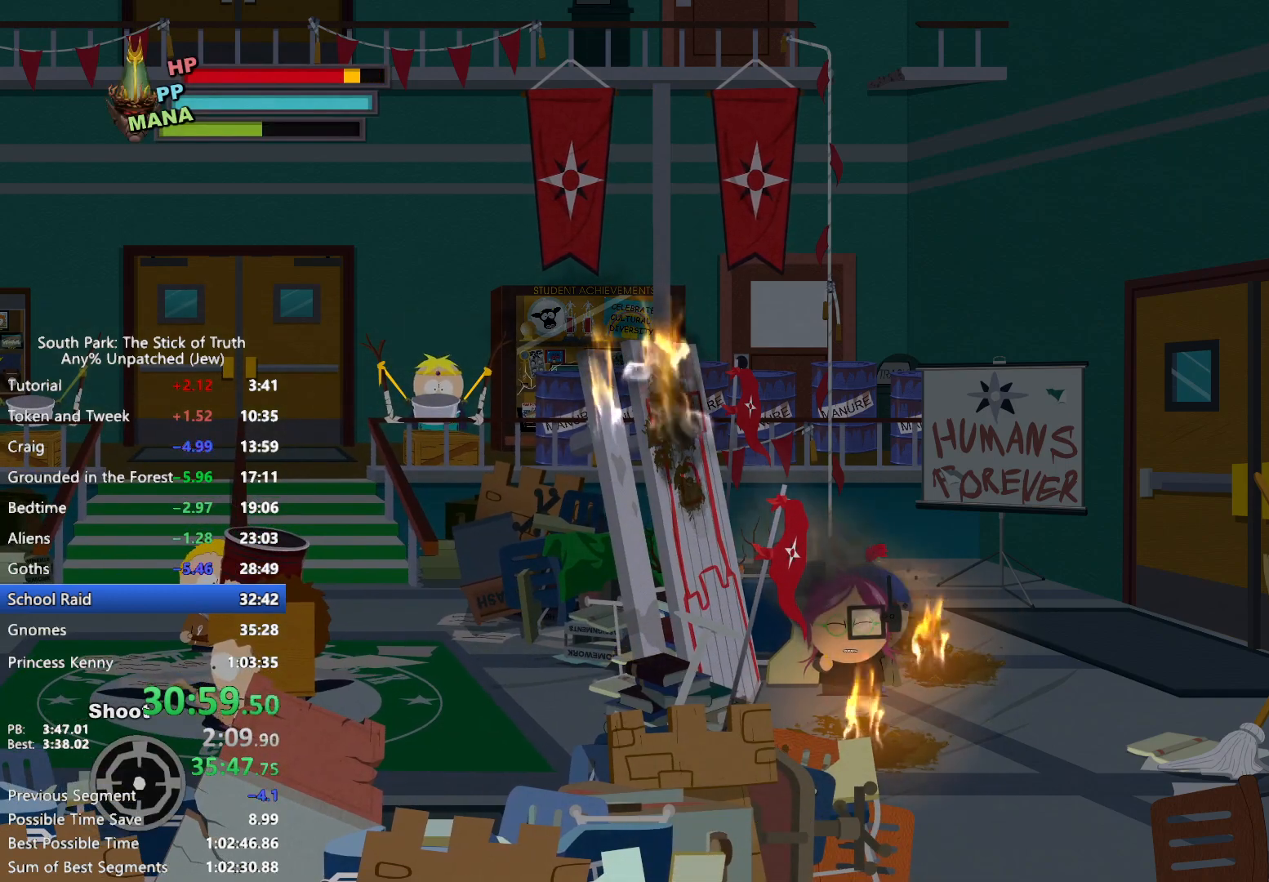
{"buttons": [], "left_stick": "center", "right_stick": "center", "events": []}
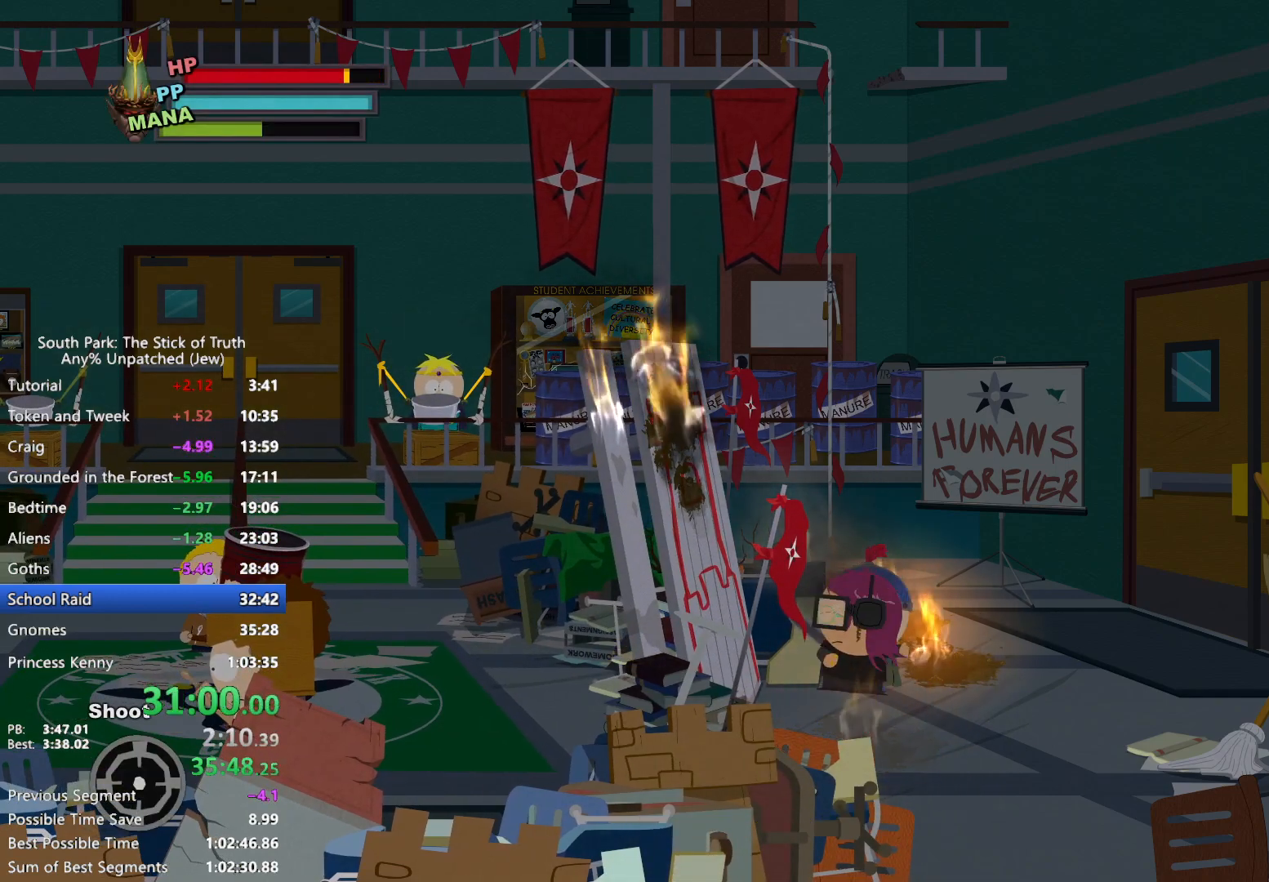
{"buttons": [], "left_stick": "center", "right_stick": "center", "events": [[167, "left_stick", "down"], [333, "left_stick", "center"]]}
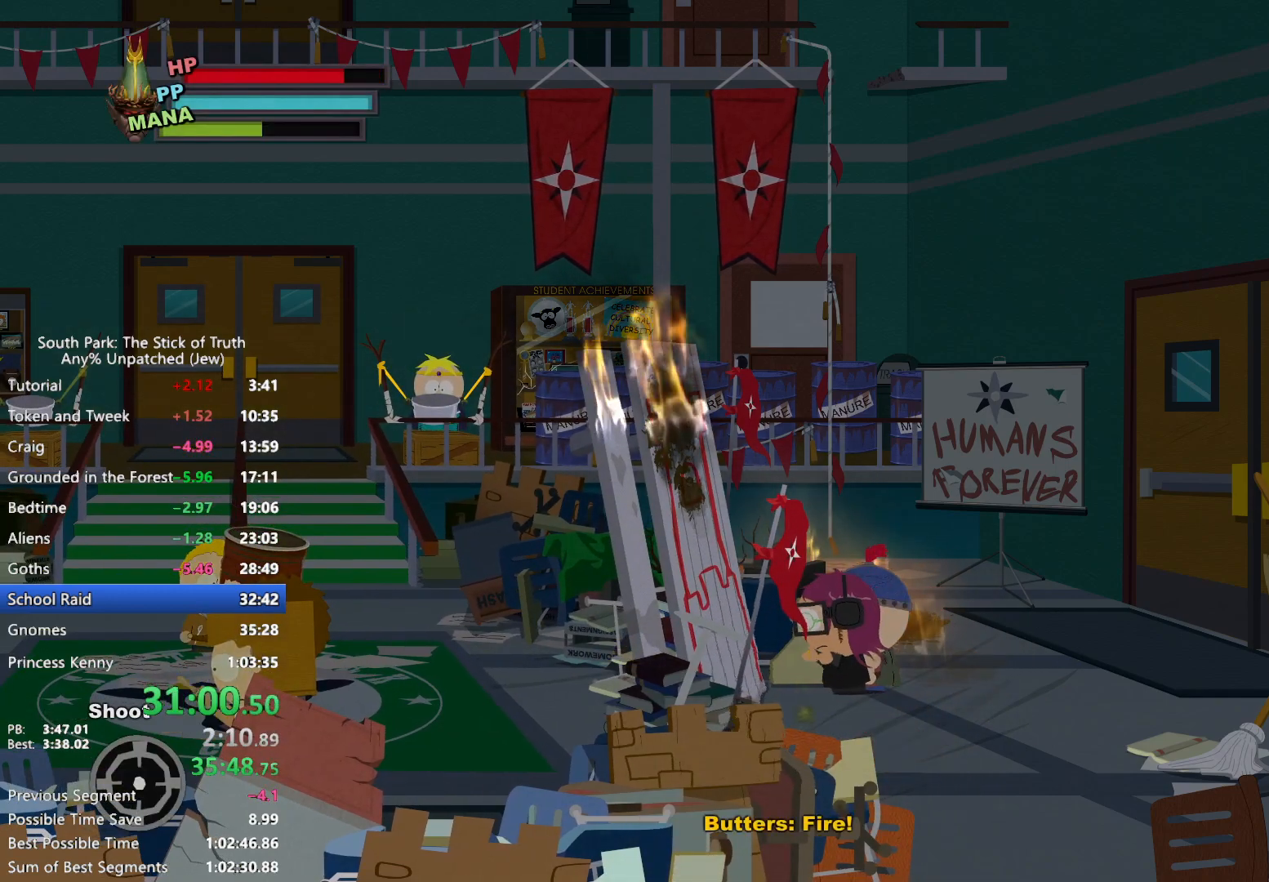
{"buttons": [], "left_stick": "center", "right_stick": "center", "events": [[83, "left_stick", "left"], [383, "left_stick", "center"]]}
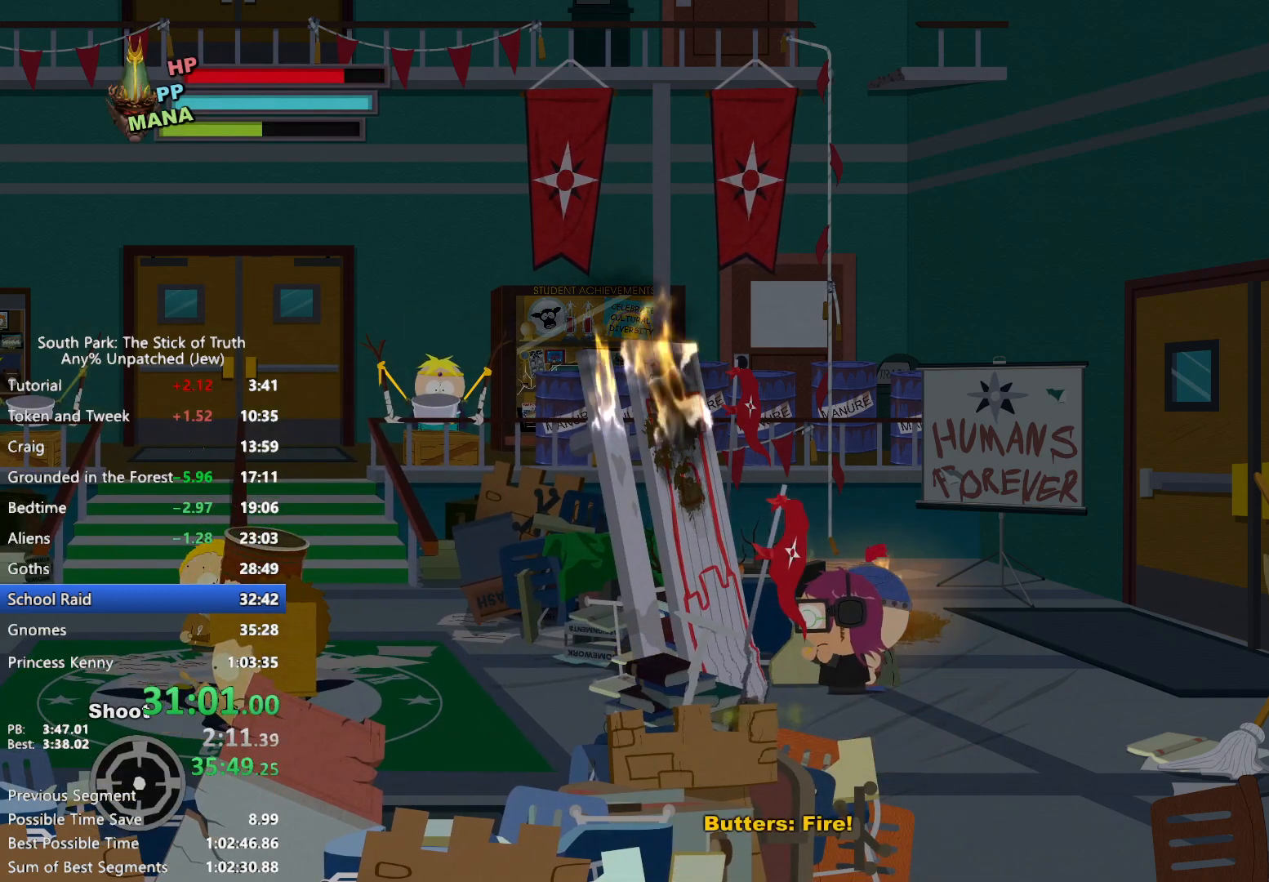
{"buttons": [], "left_stick": "center", "right_stick": "center", "events": [[117, "A", "down"], [183, "A", "up"]]}
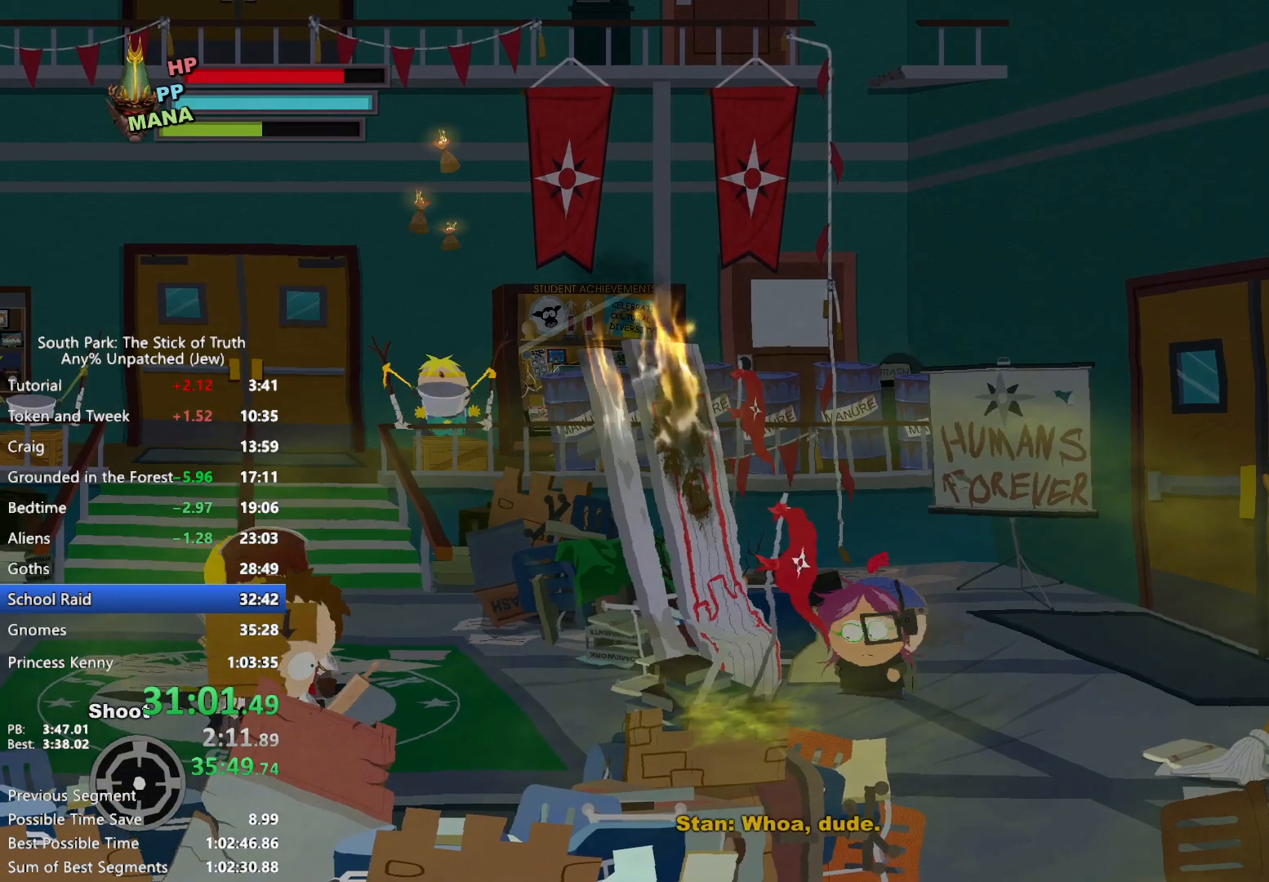
{"buttons": [], "left_stick": "up-right", "right_stick": "center", "events": [[183, "left_stick", "right"], [400, "left_stick", "up-right"]]}
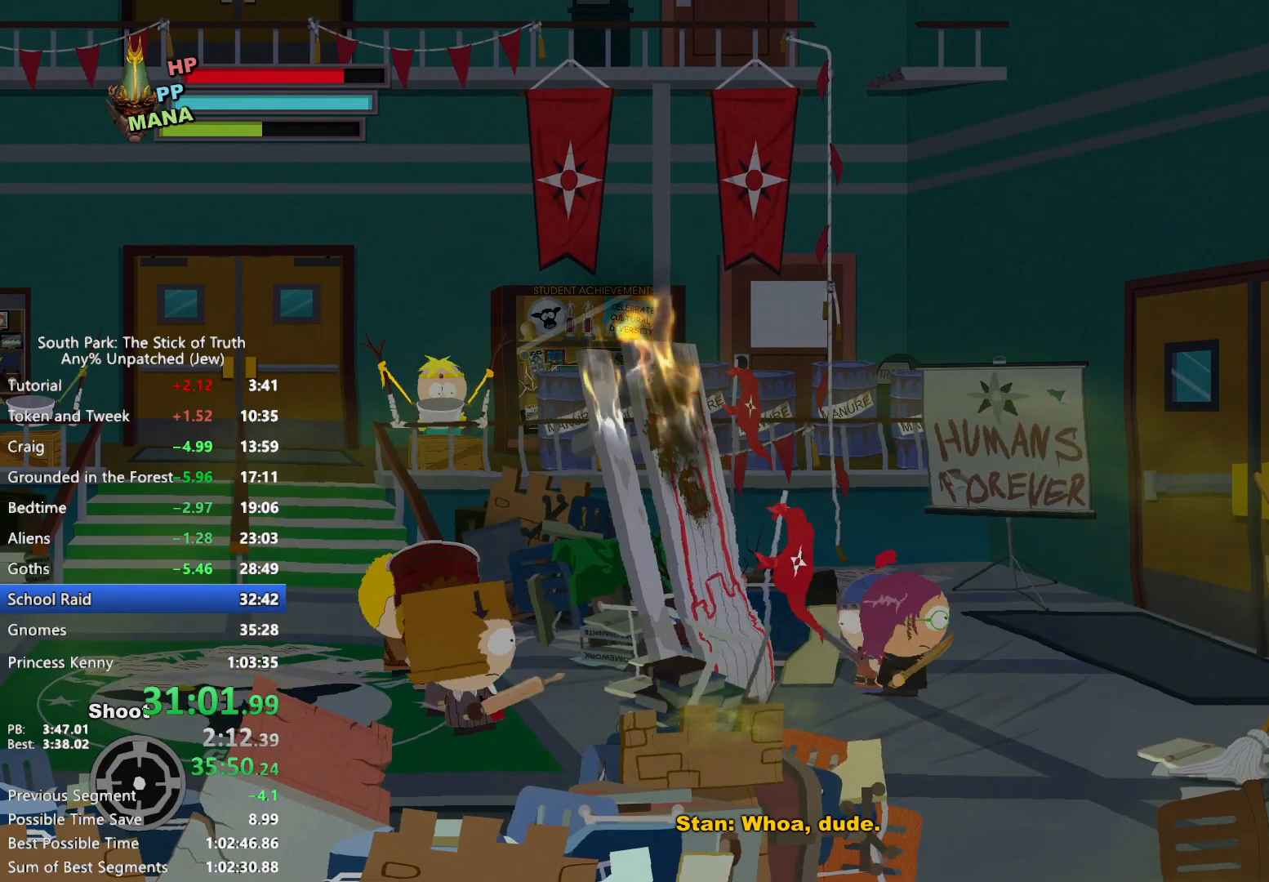
{"buttons": [], "left_stick": "up-left", "right_stick": "center", "events": [[183, "right_stick", "down"], [333, "left_stick", "up-left"], [367, "right_stick", "up"], [500, "right_stick", "center"]]}
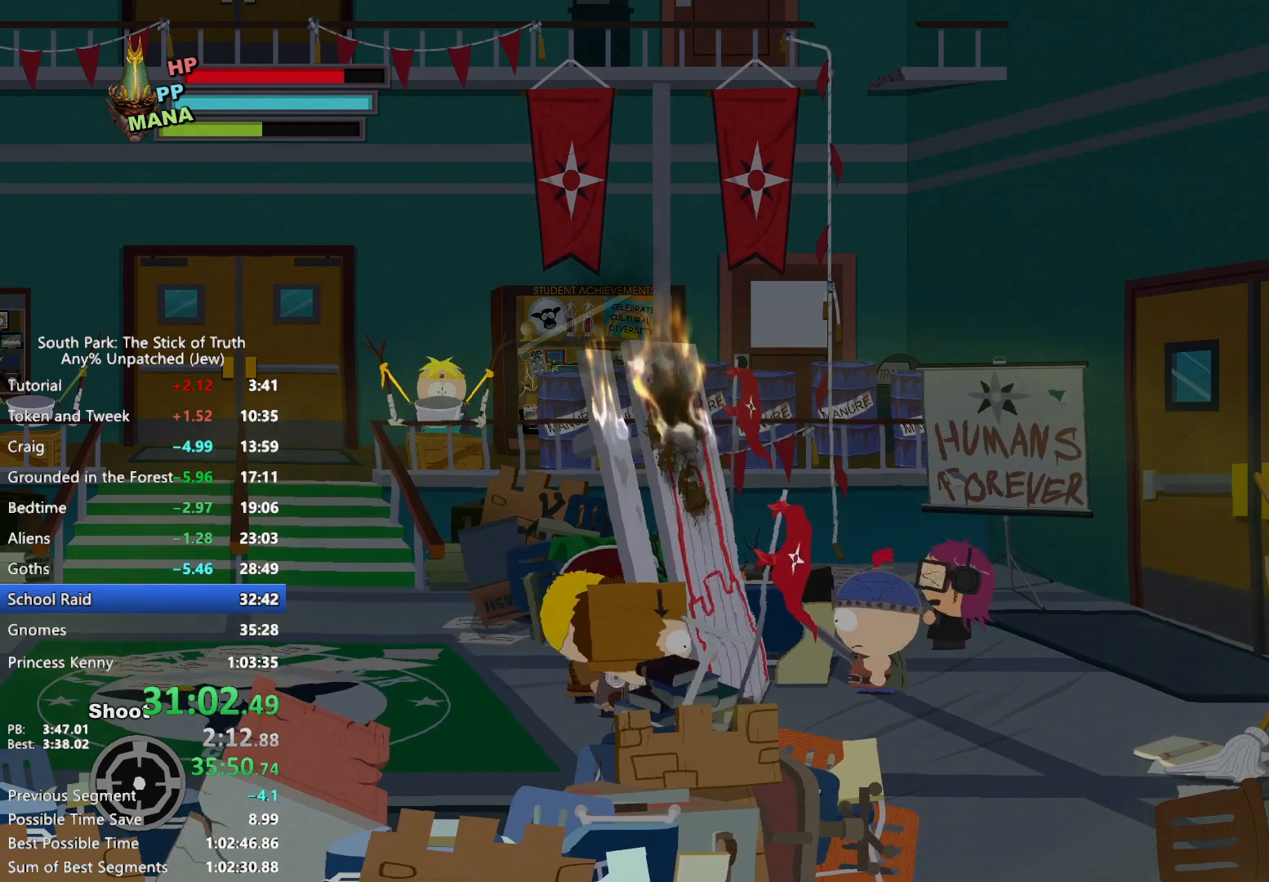
{"buttons": [], "left_stick": "center", "right_stick": "center", "events": [[300, "left_stick", "center"]]}
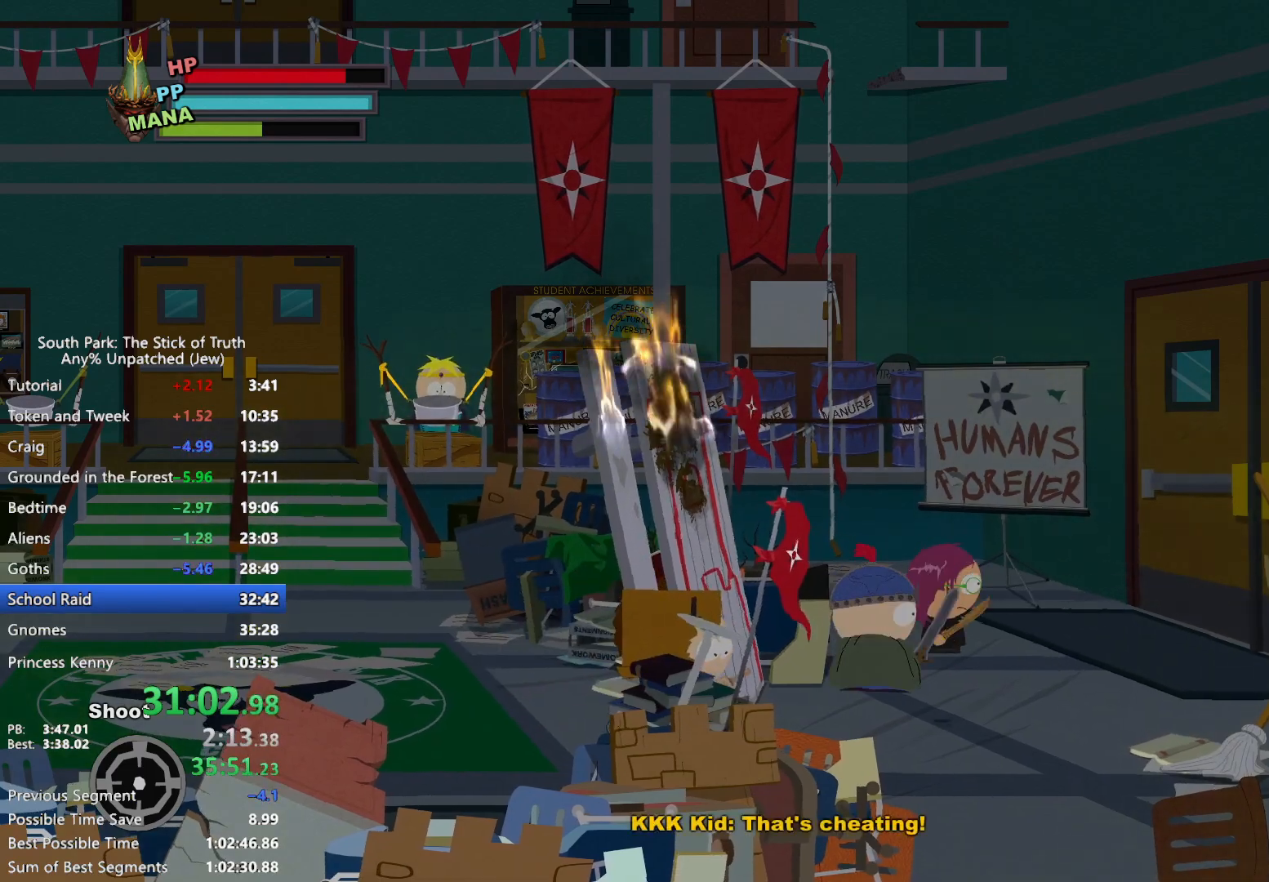
{"buttons": [], "left_stick": "up-left", "right_stick": "center", "events": [[50, "right_stick", "down"], [117, "left_stick", "up-left"], [200, "right_stick", "up"], [317, "right_stick", "center"]]}
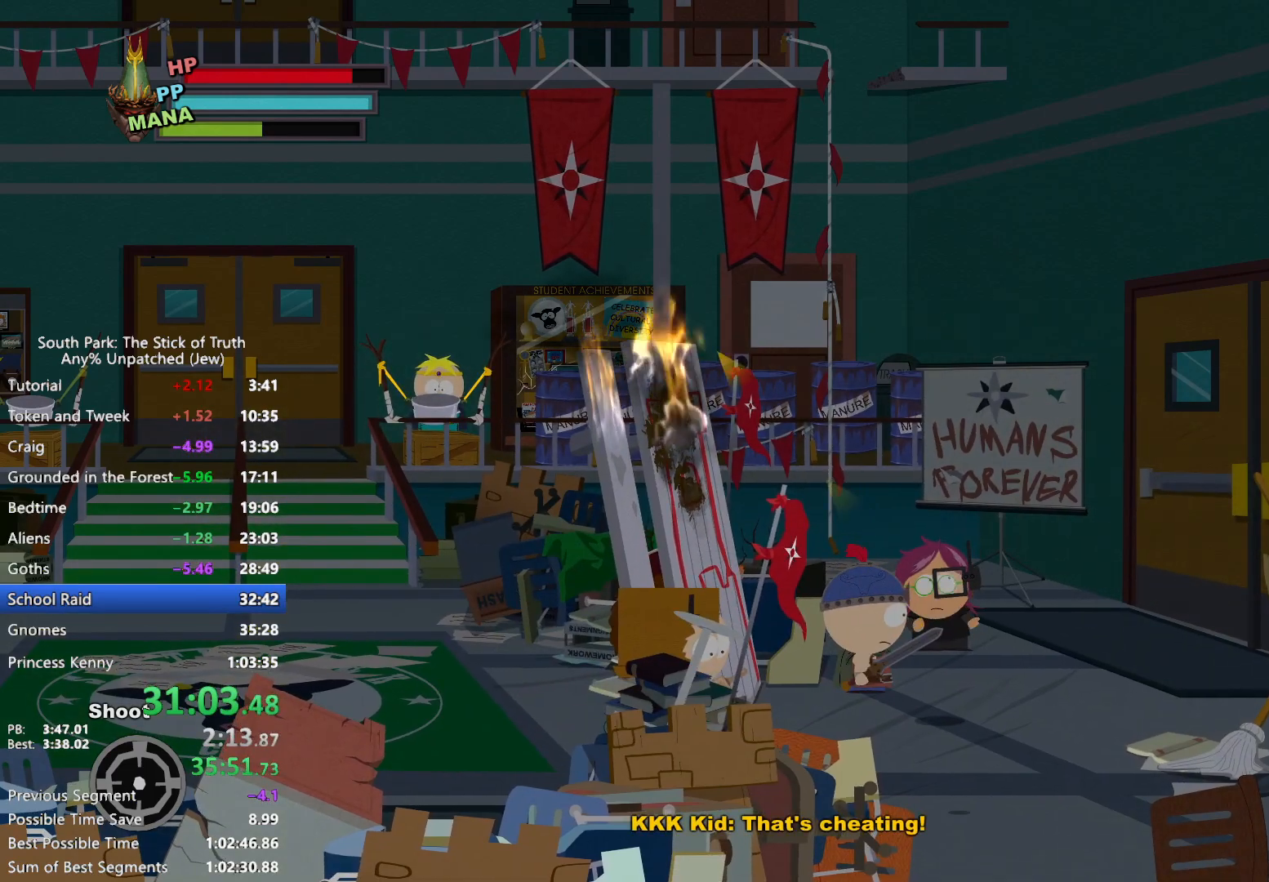
{"buttons": [], "left_stick": "center", "right_stick": "center", "events": [[367, "left_stick", "center"]]}
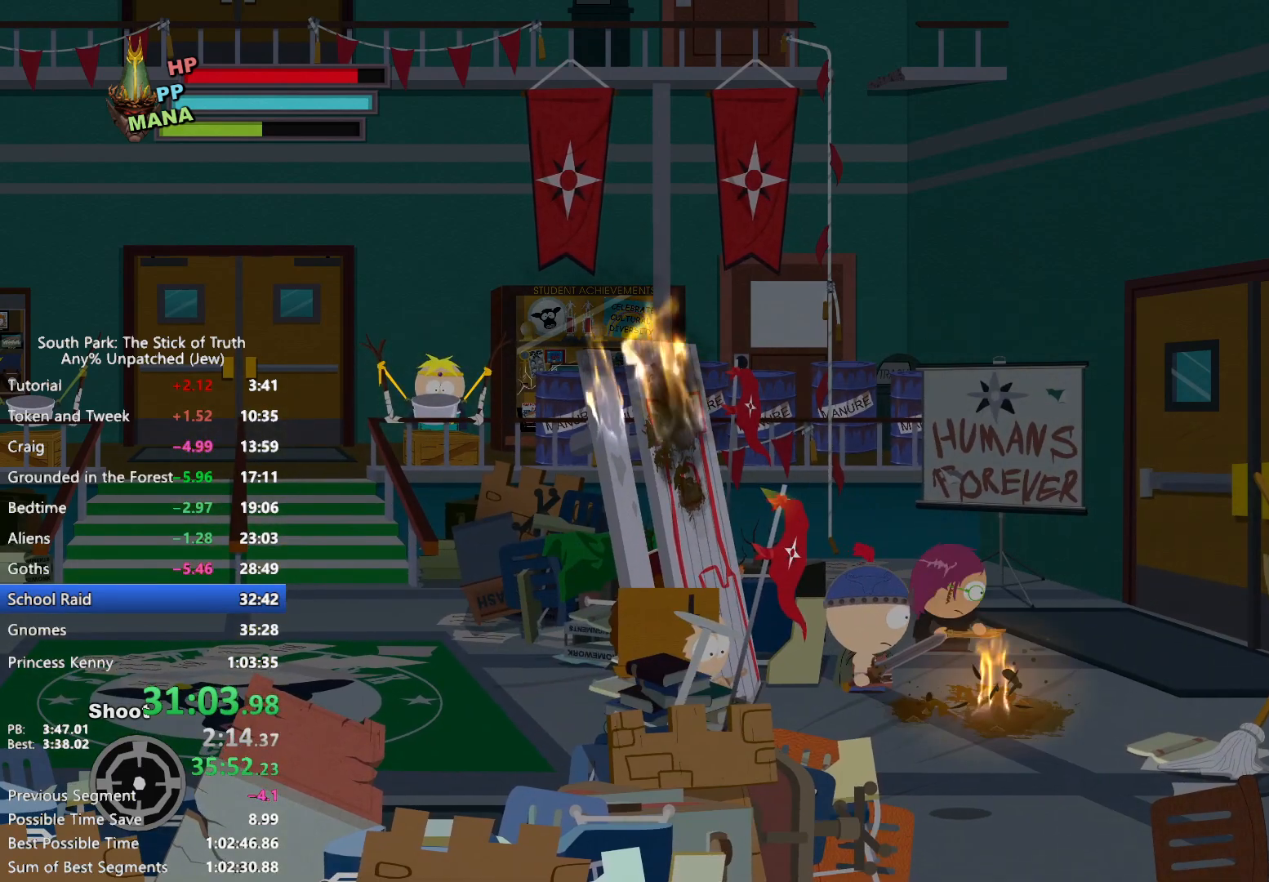
{"buttons": ["B"], "left_stick": "down-left", "right_stick": "center", "events": [[117, "B", "down"], [317, "left_stick", "down-left"]]}
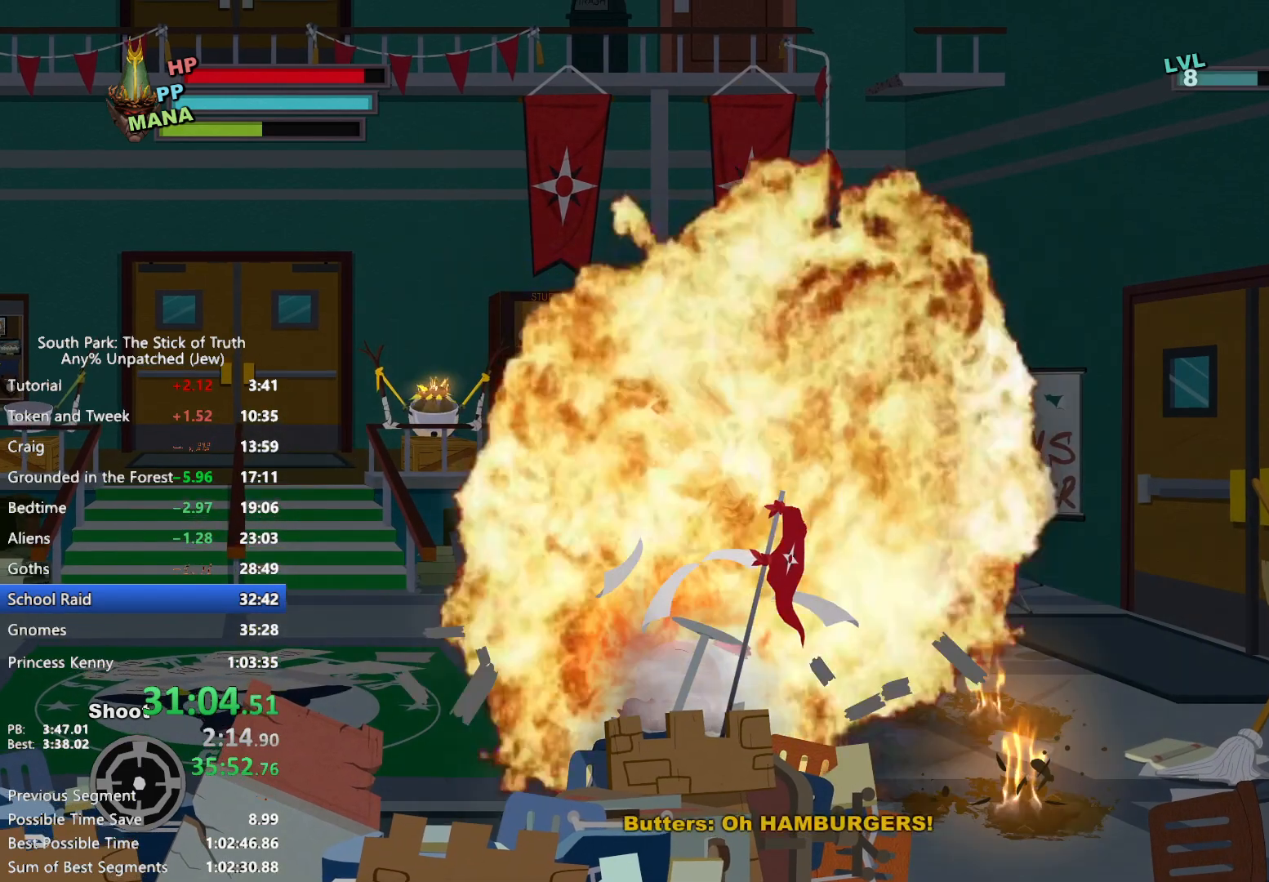
{"buttons": ["B"], "left_stick": "left", "right_stick": "center", "events": [[200, "left_stick", "left"]]}
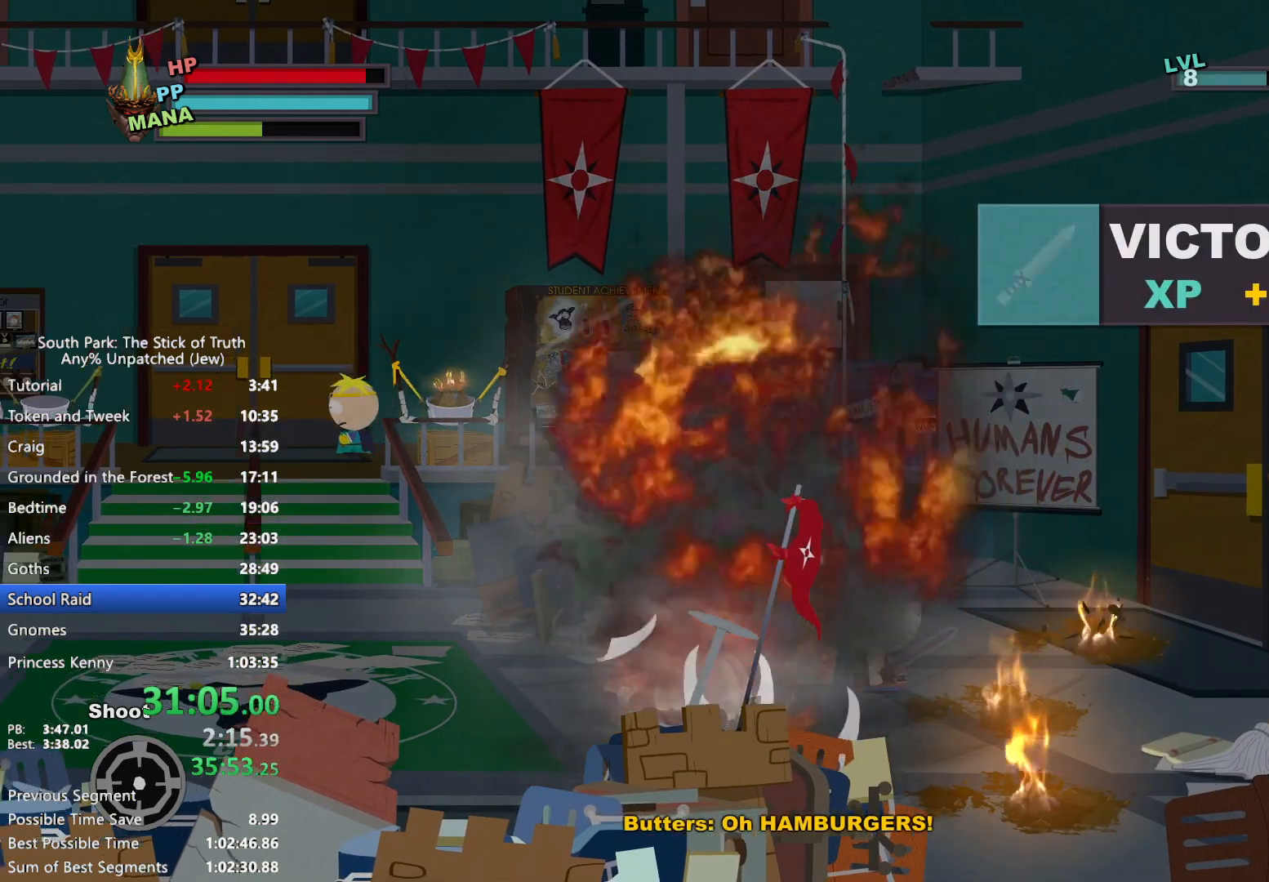
{"buttons": ["B"], "left_stick": "left", "right_stick": "center", "events": []}
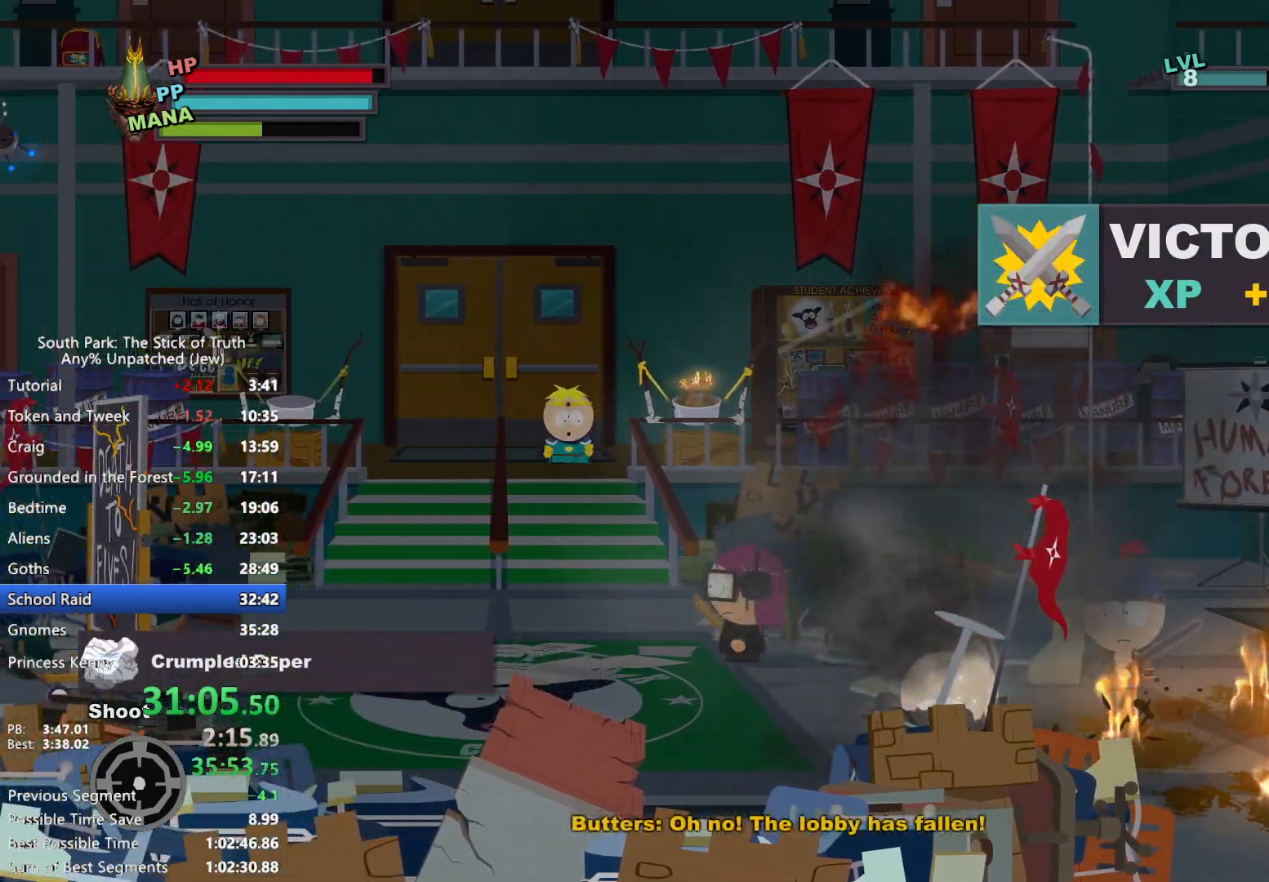
{"buttons": ["B"], "left_stick": "up", "right_stick": "center", "events": [[50, "left_stick", "up-left"], [317, "left_stick", "up"]]}
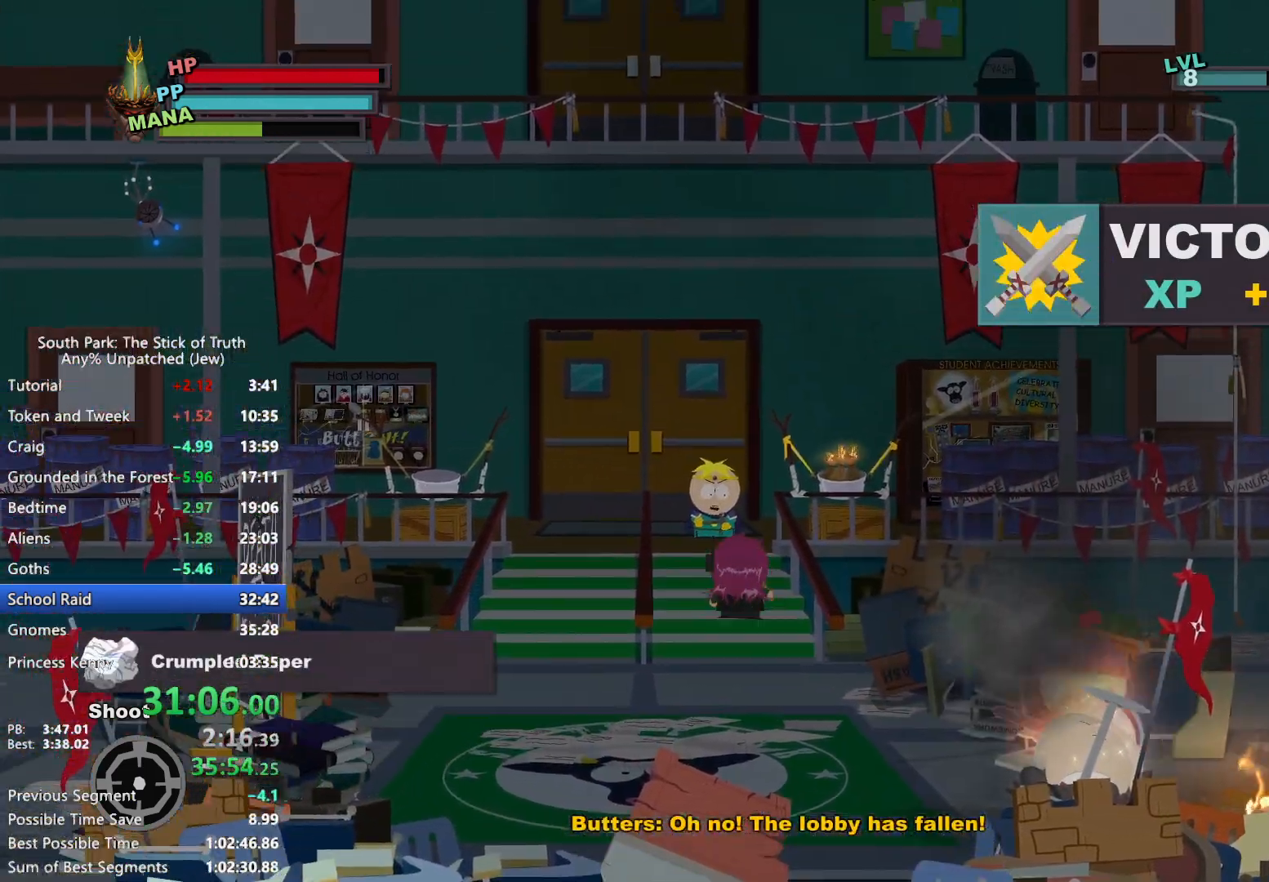
{"buttons": ["B"], "left_stick": "down-right", "right_stick": "center", "events": [[133, "left_stick", "up-right"], [317, "left_stick", "right"], [417, "left_stick", "down-right"]]}
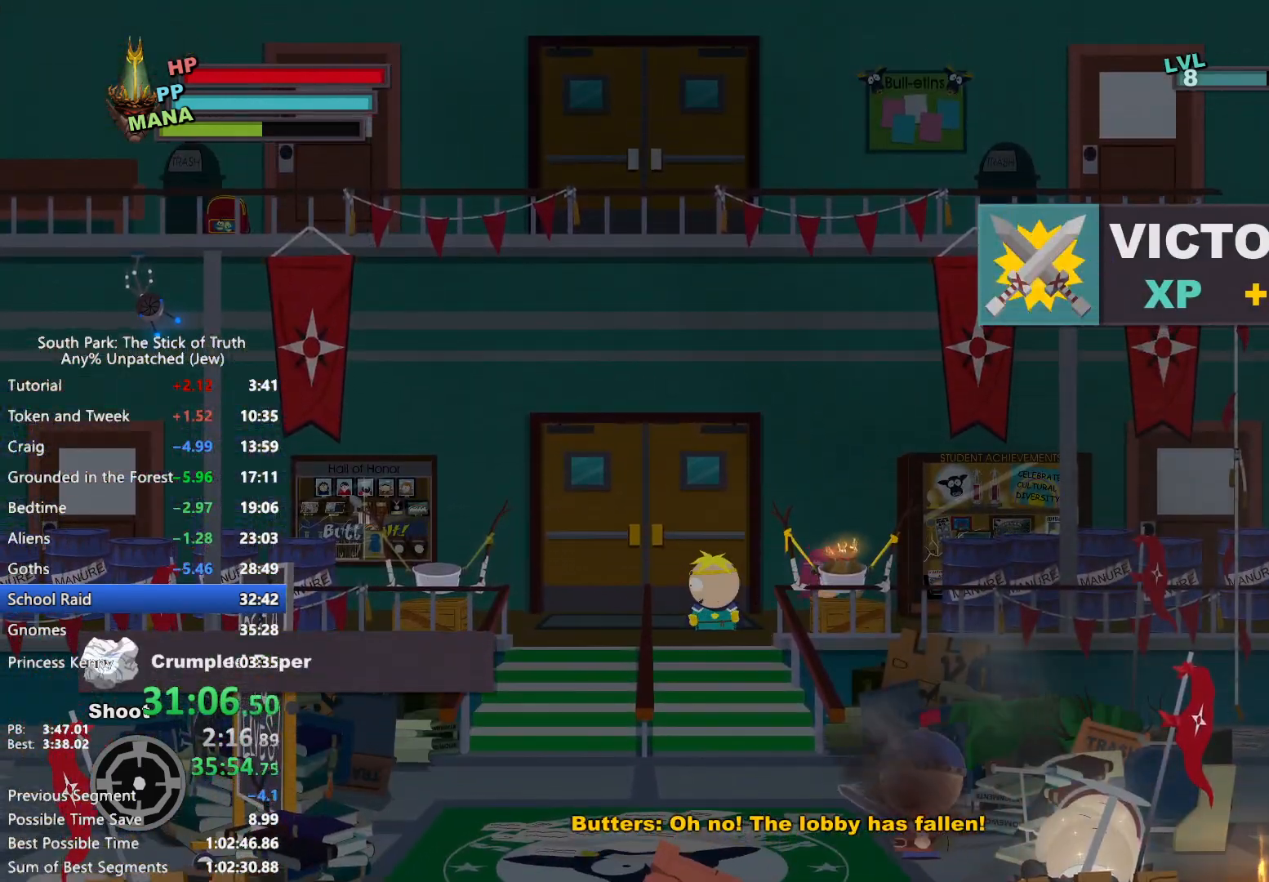
{"buttons": [], "left_stick": "center", "right_stick": "center", "events": [[17, "B", "up"], [17, "left_stick", "down"], [167, "left_stick", "center"]]}
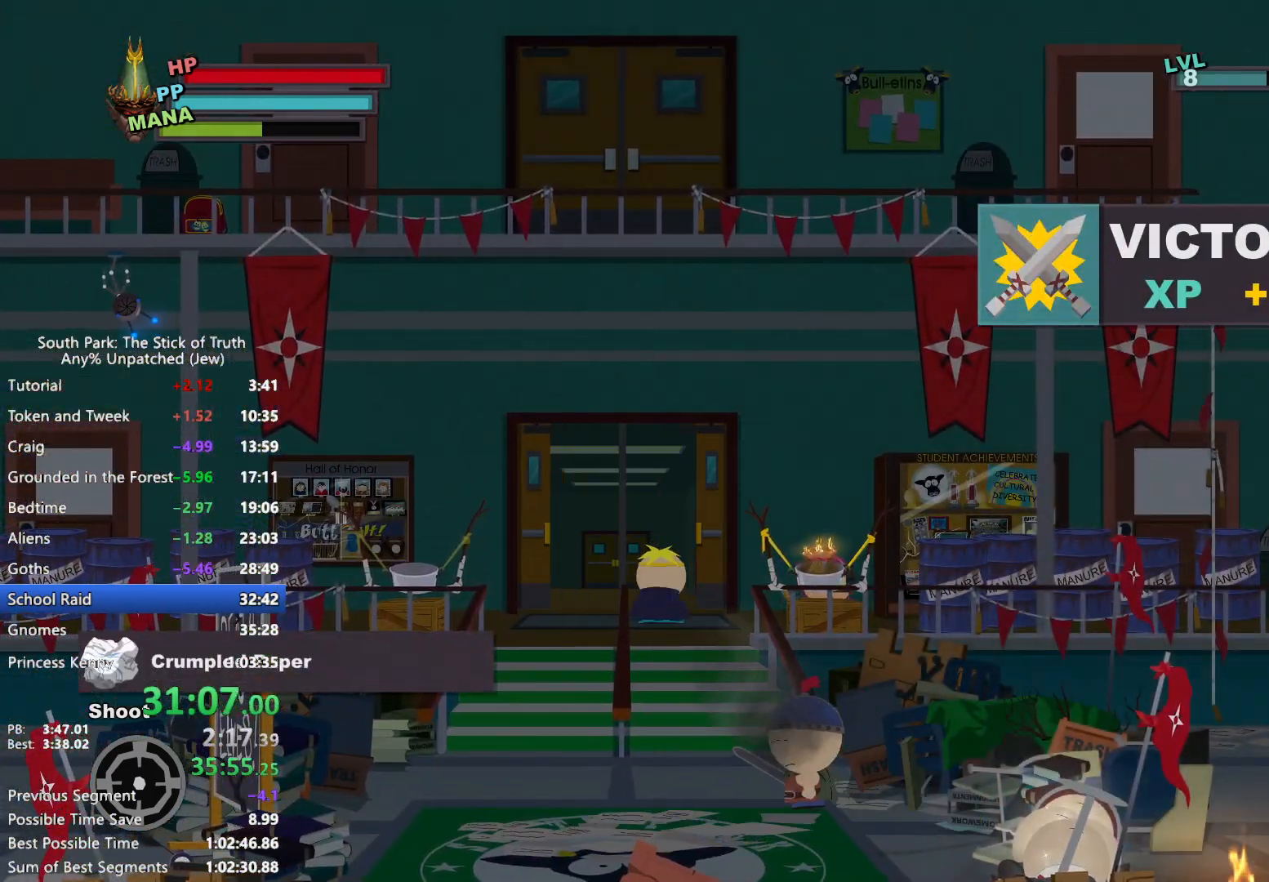
{"buttons": [], "left_stick": "center", "right_stick": "center", "events": []}
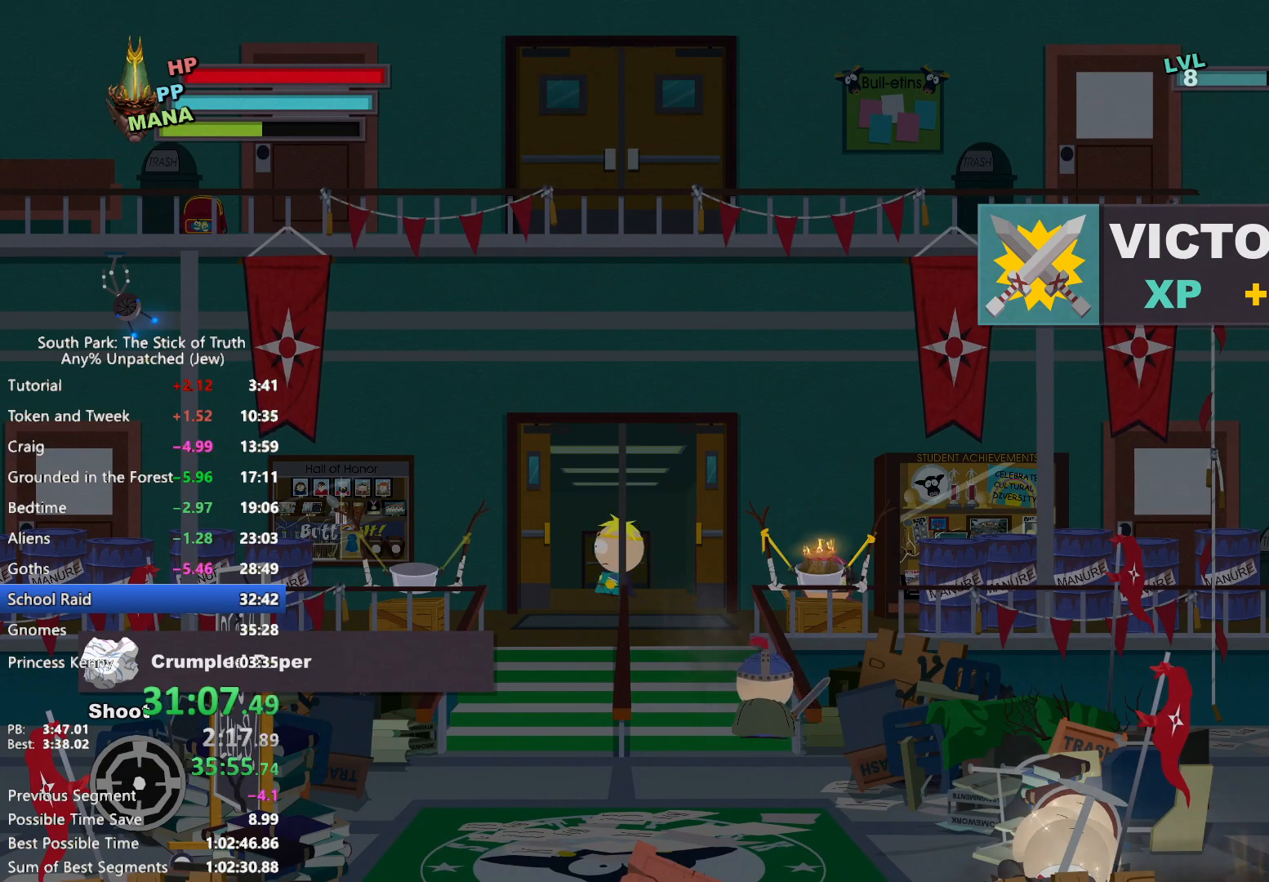
{"buttons": [], "left_stick": "center", "right_stick": "center", "events": []}
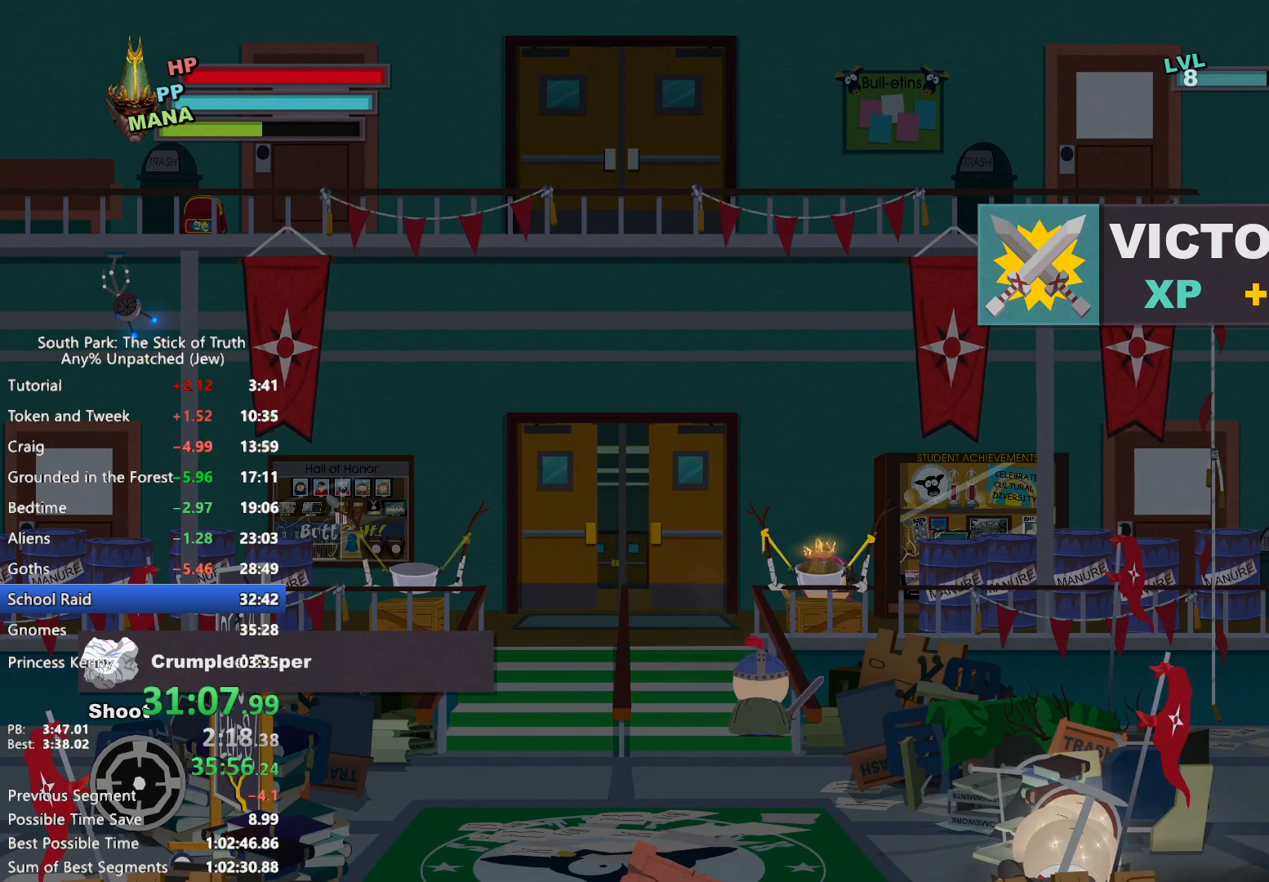
{"buttons": [], "left_stick": "center", "right_stick": "center", "events": []}
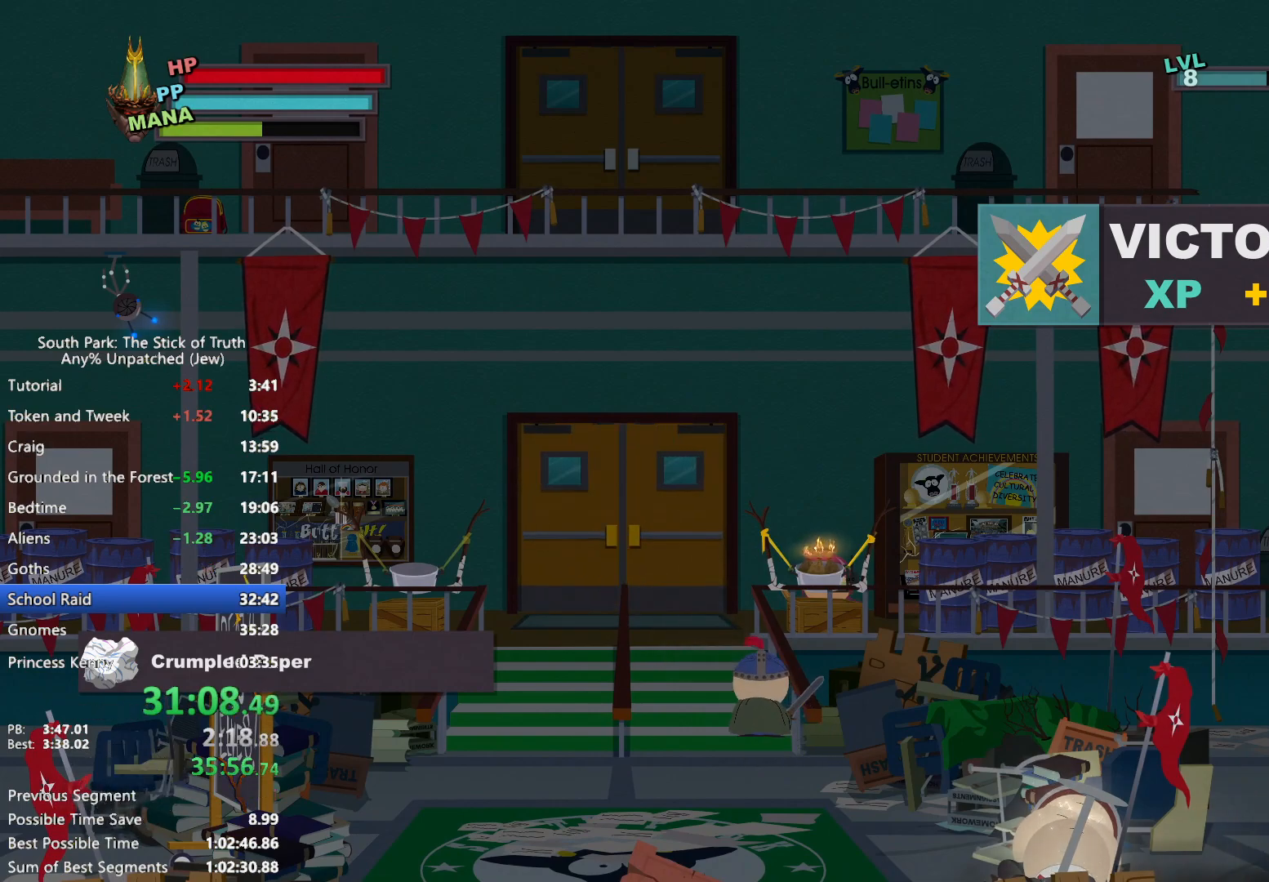
{"buttons": [], "left_stick": "center", "right_stick": "center", "events": []}
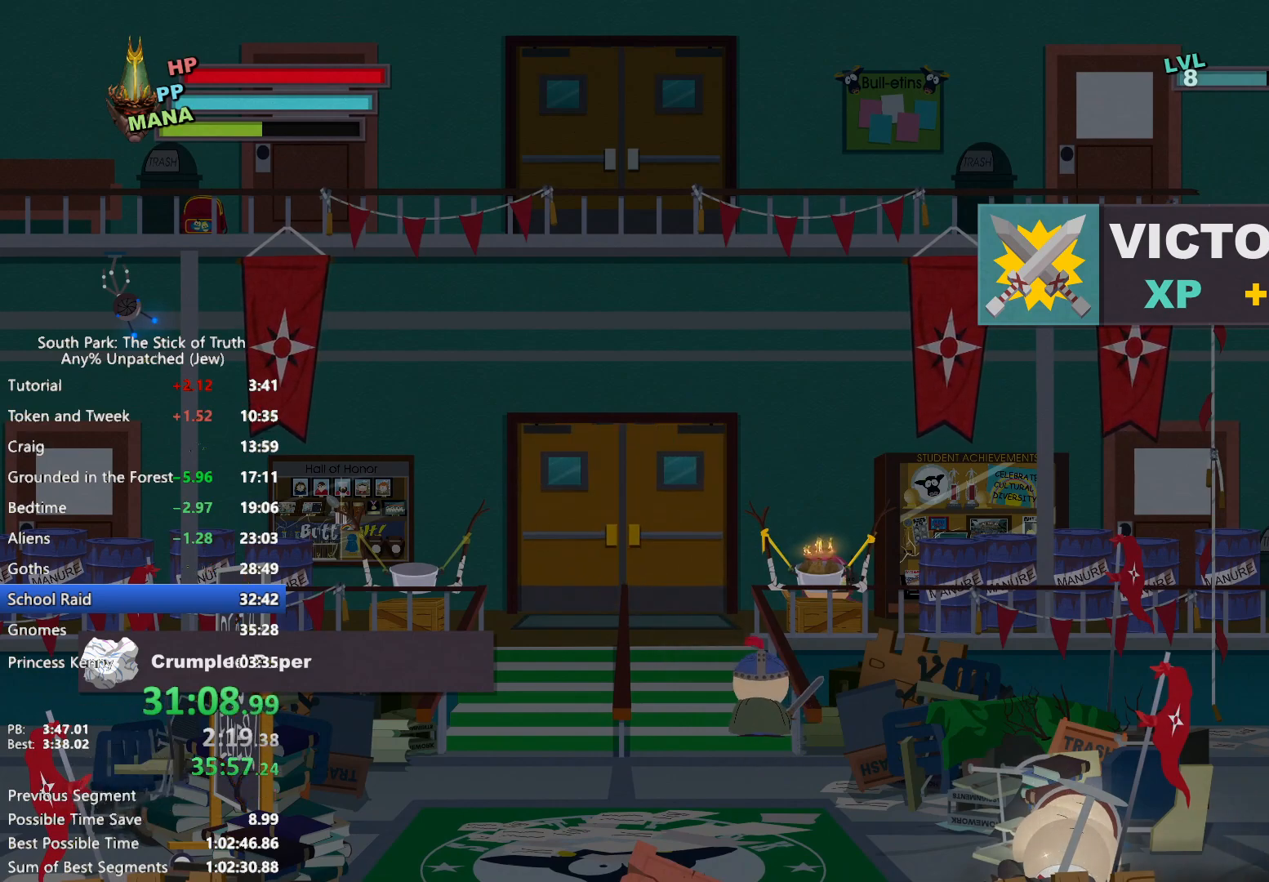
{"buttons": [], "left_stick": "center", "right_stick": "center", "events": []}
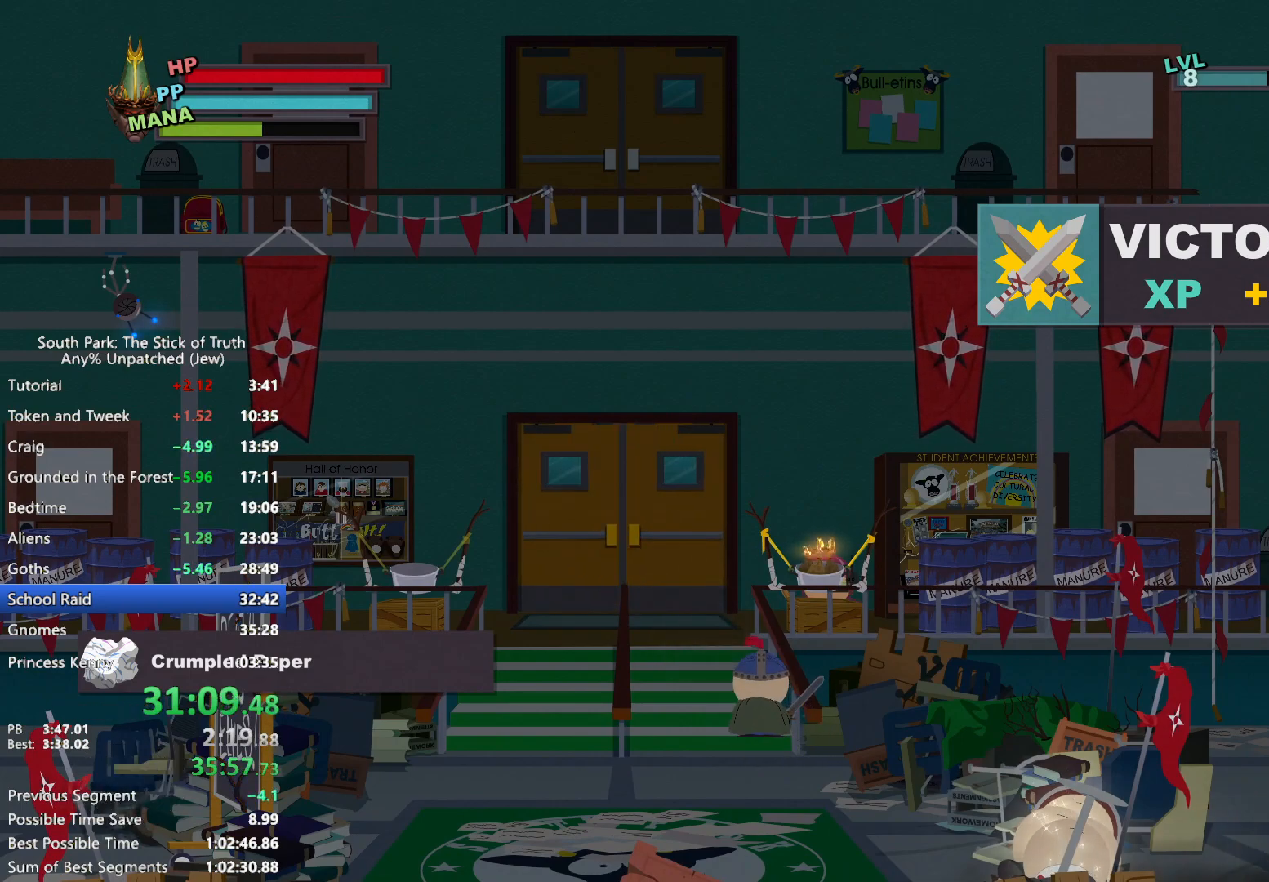
{"buttons": [], "left_stick": "center", "right_stick": "center", "events": []}
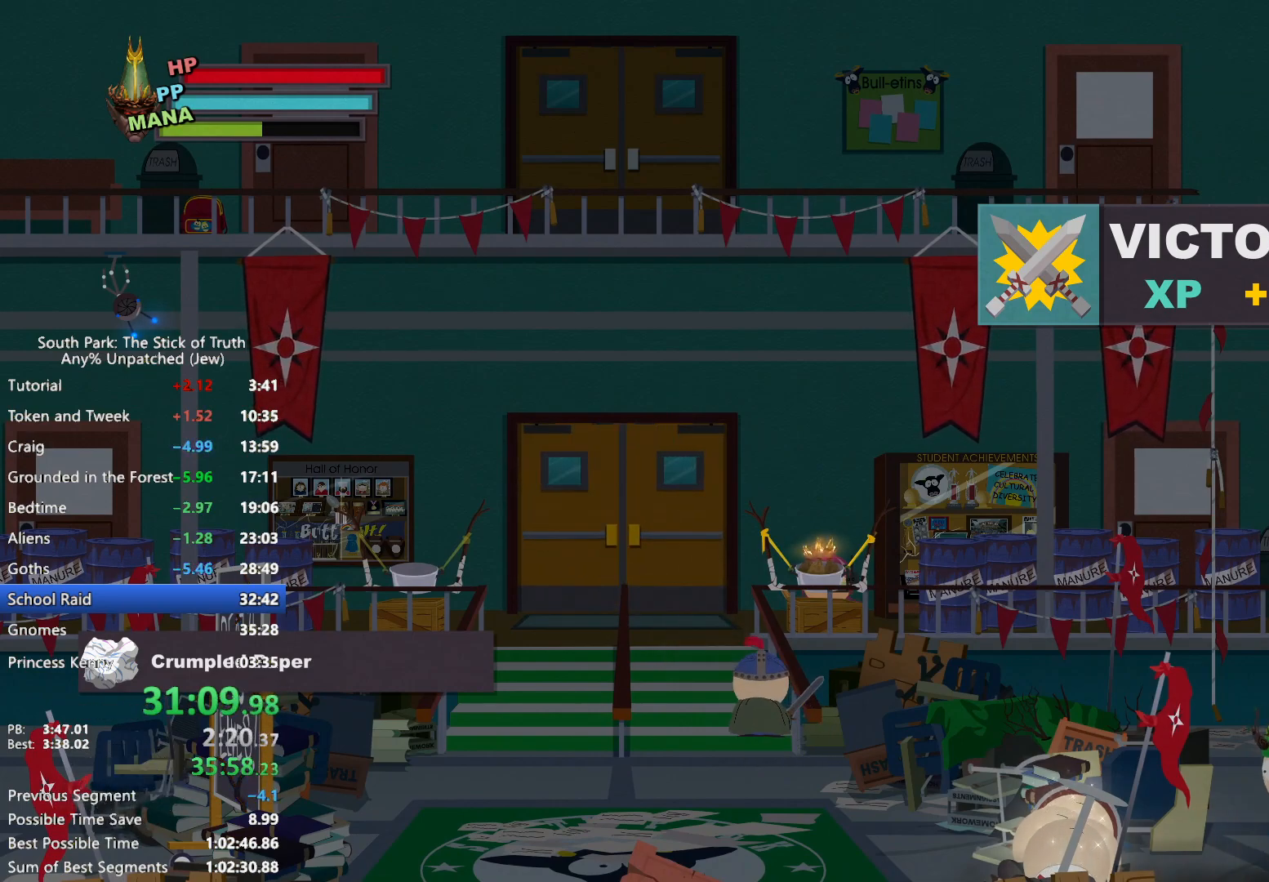
{"buttons": [], "left_stick": "center", "right_stick": "center", "events": []}